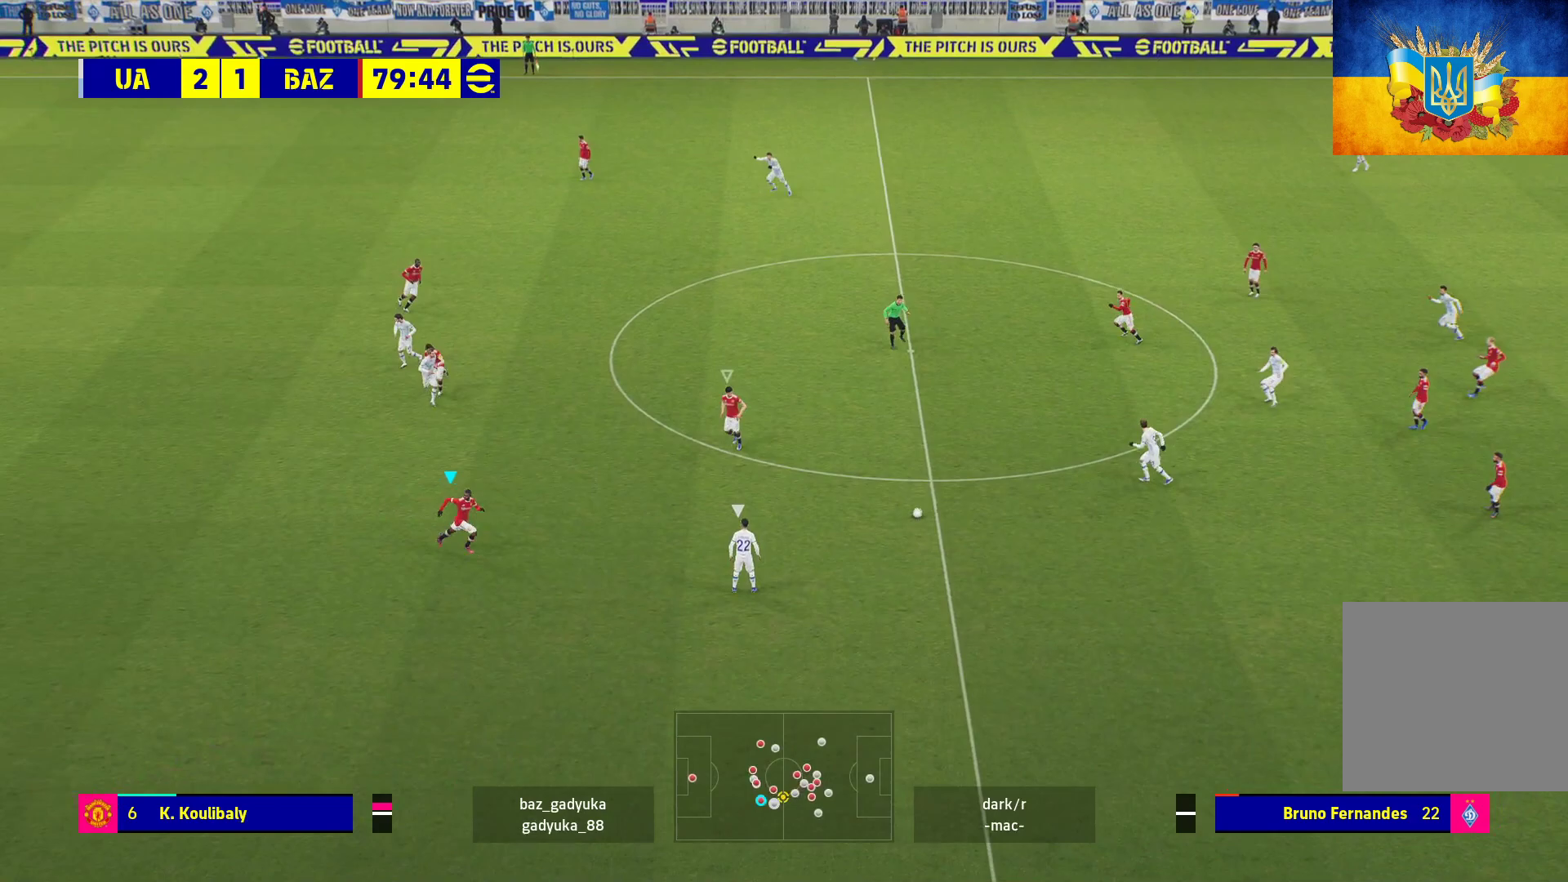
Gameplay with a controller (Xbox layout); each line is a JSON object with the inputs held at the frame after it. "events" lists button and stick changes between this image and that frame as [ms after this image, input, new state], when the widget could be followed in between.
{"buttons": ["L2", "R1", "L3"], "left_stick": "right", "right_stick": "center", "events": []}
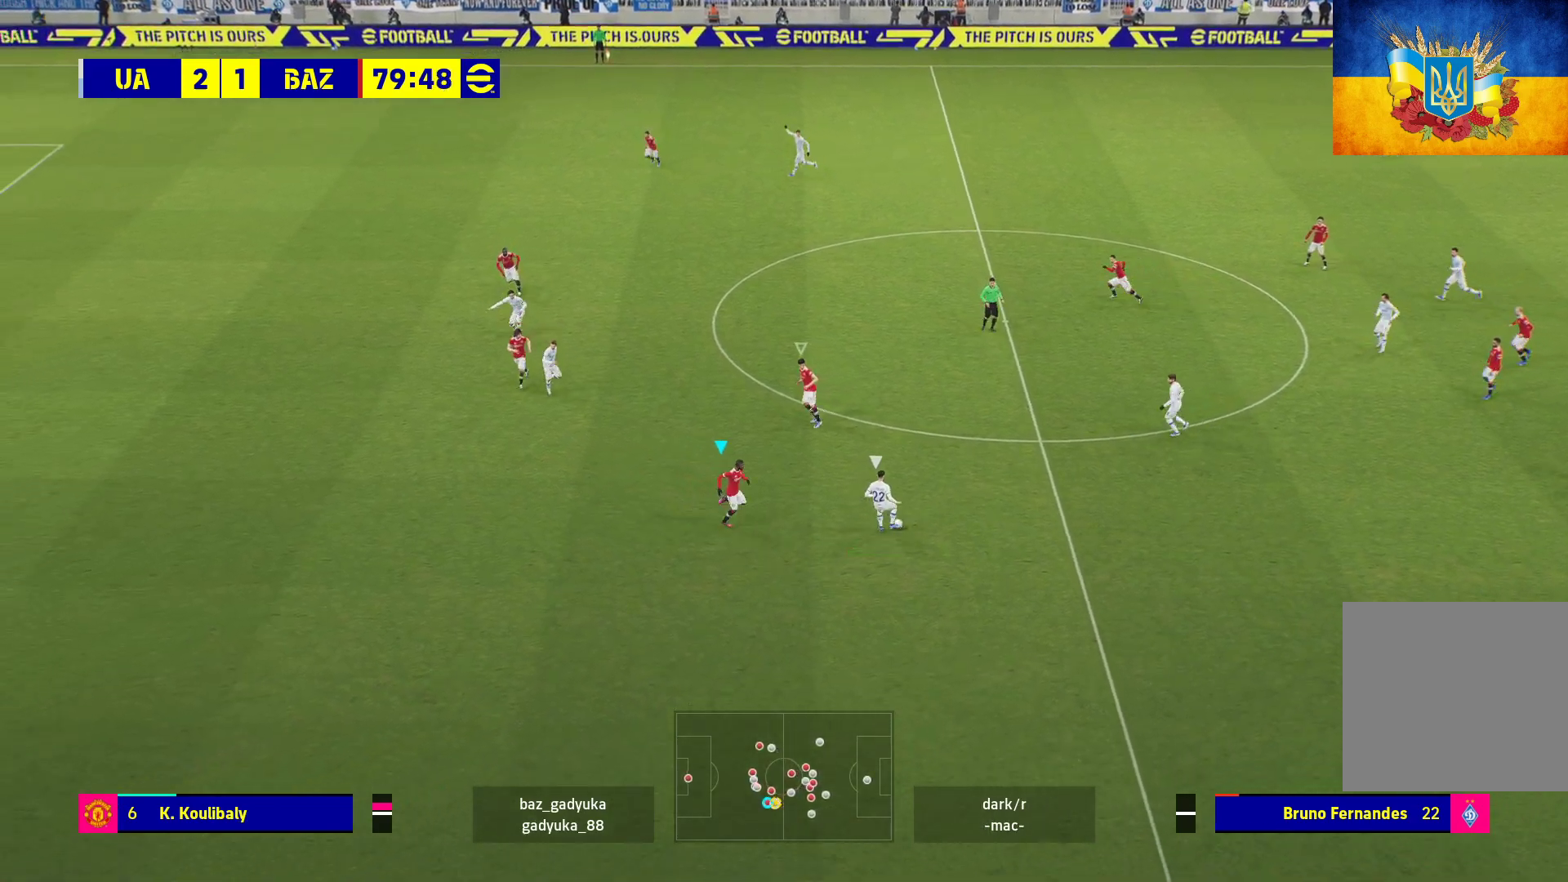
{"buttons": ["L2", "R1"], "left_stick": "right", "right_stick": "center", "events": [[483, "L3", "up"]]}
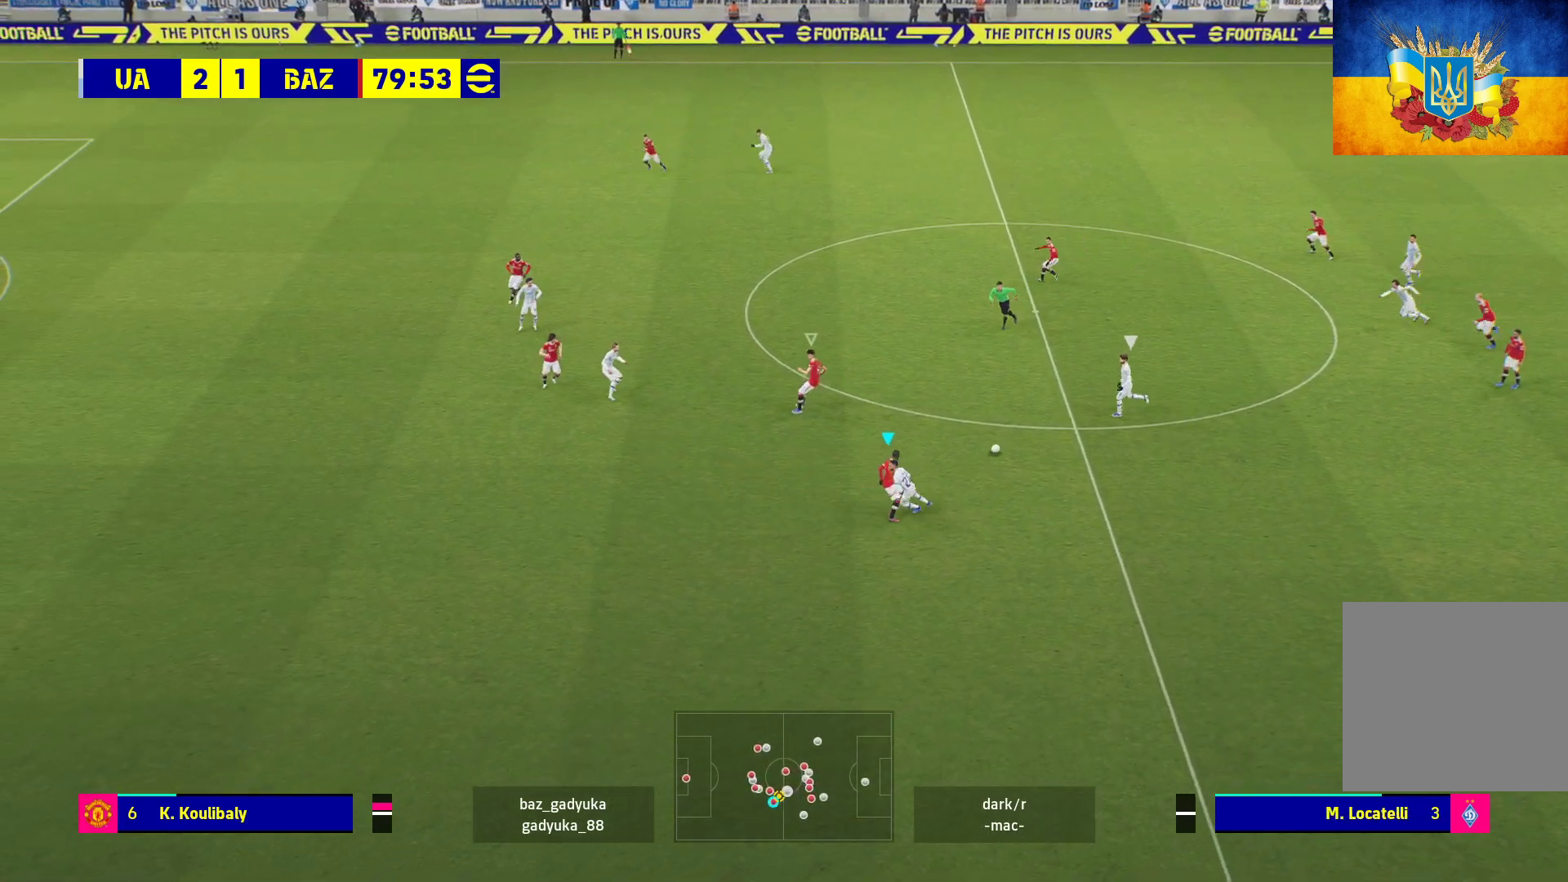
{"buttons": ["A", "R1"], "left_stick": "up-left", "right_stick": "center", "events": [[50, "left_stick", "up"], [100, "left_stick", "up-left"], [183, "A", "down"], [467, "L2", "up"]]}
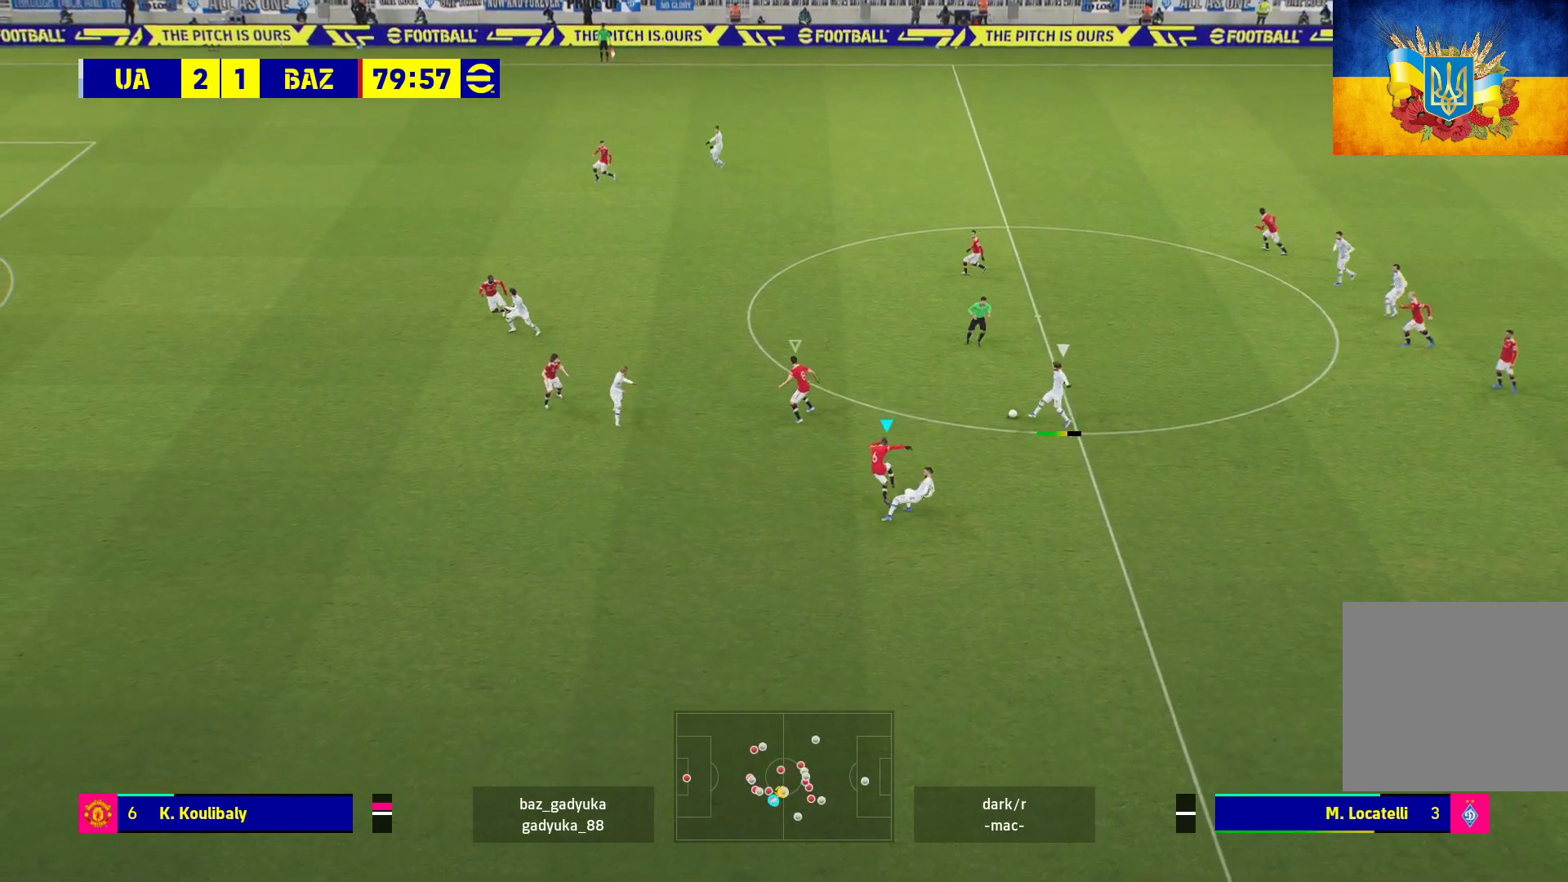
{"buttons": ["A", "R1"], "left_stick": "up-right", "right_stick": "center", "events": [[433, "left_stick", "up-right"]]}
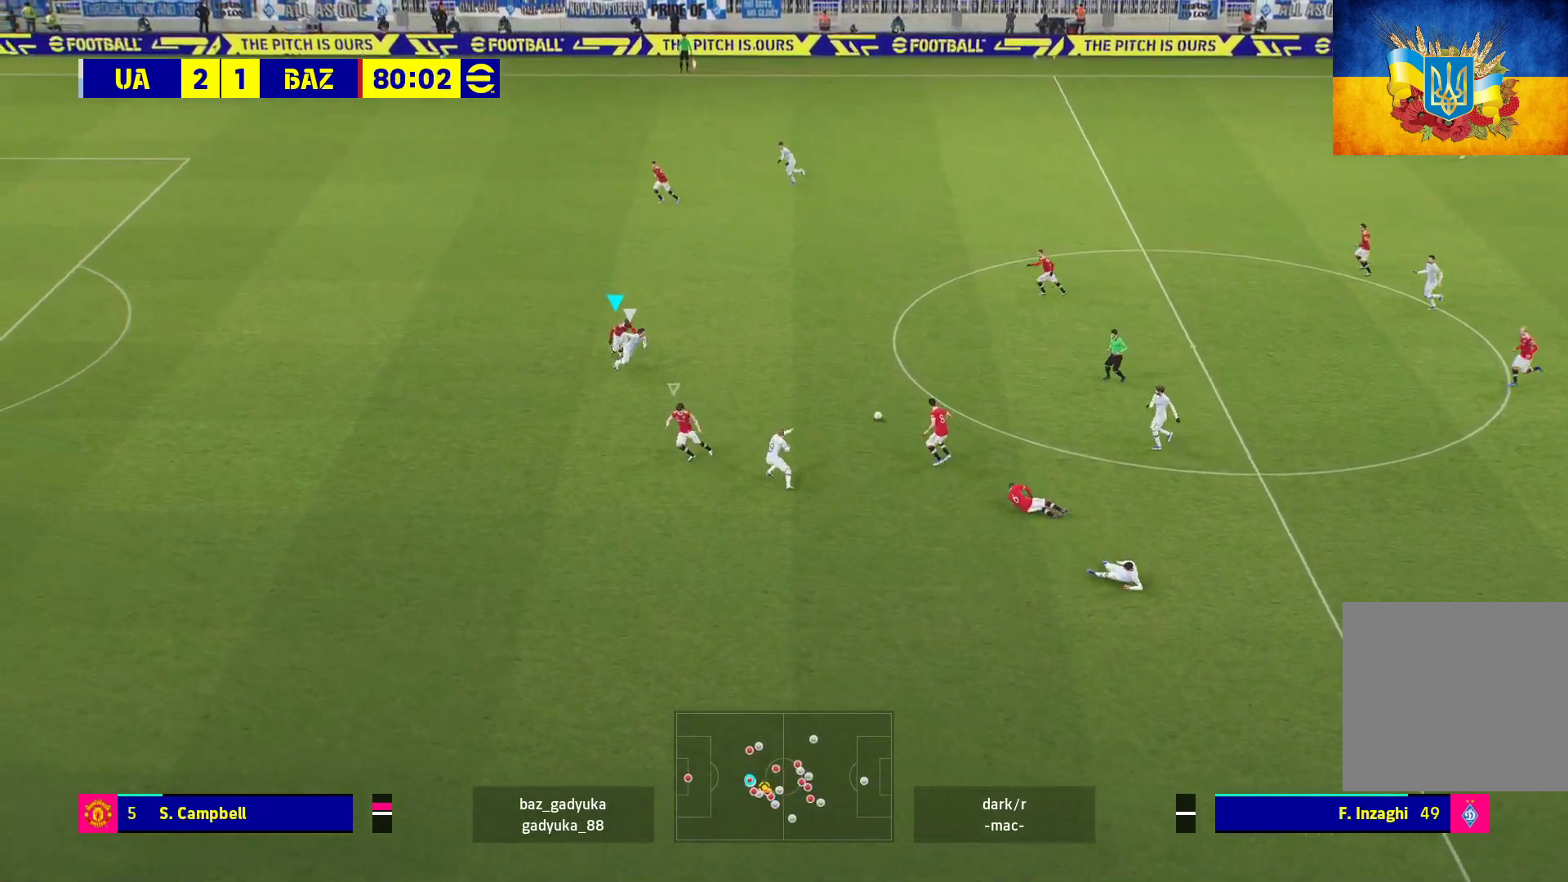
{"buttons": ["A", "L1", "R1", "L3"], "left_stick": "right", "right_stick": "center", "events": [[150, "left_stick", "right"], [217, "A", "up"], [250, "L3", "down"], [300, "A", "down"], [500, "L1", "down"]]}
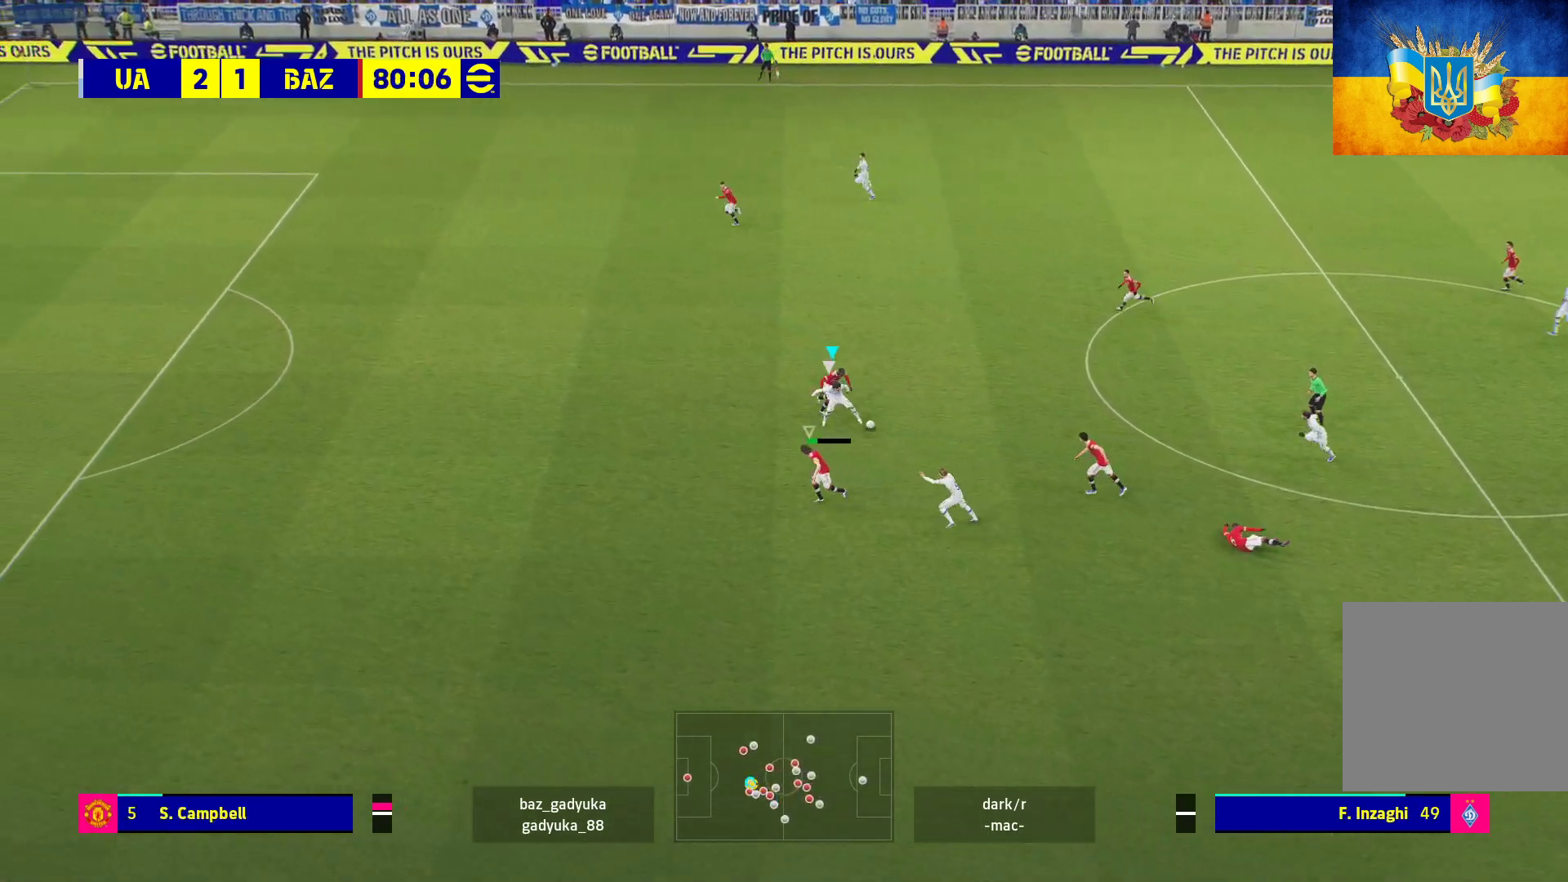
{"buttons": ["A", "R1"], "left_stick": "right", "right_stick": "center", "events": [[67, "L3", "up"], [150, "L1", "up"], [200, "left_stick", "center"], [467, "left_stick", "right"]]}
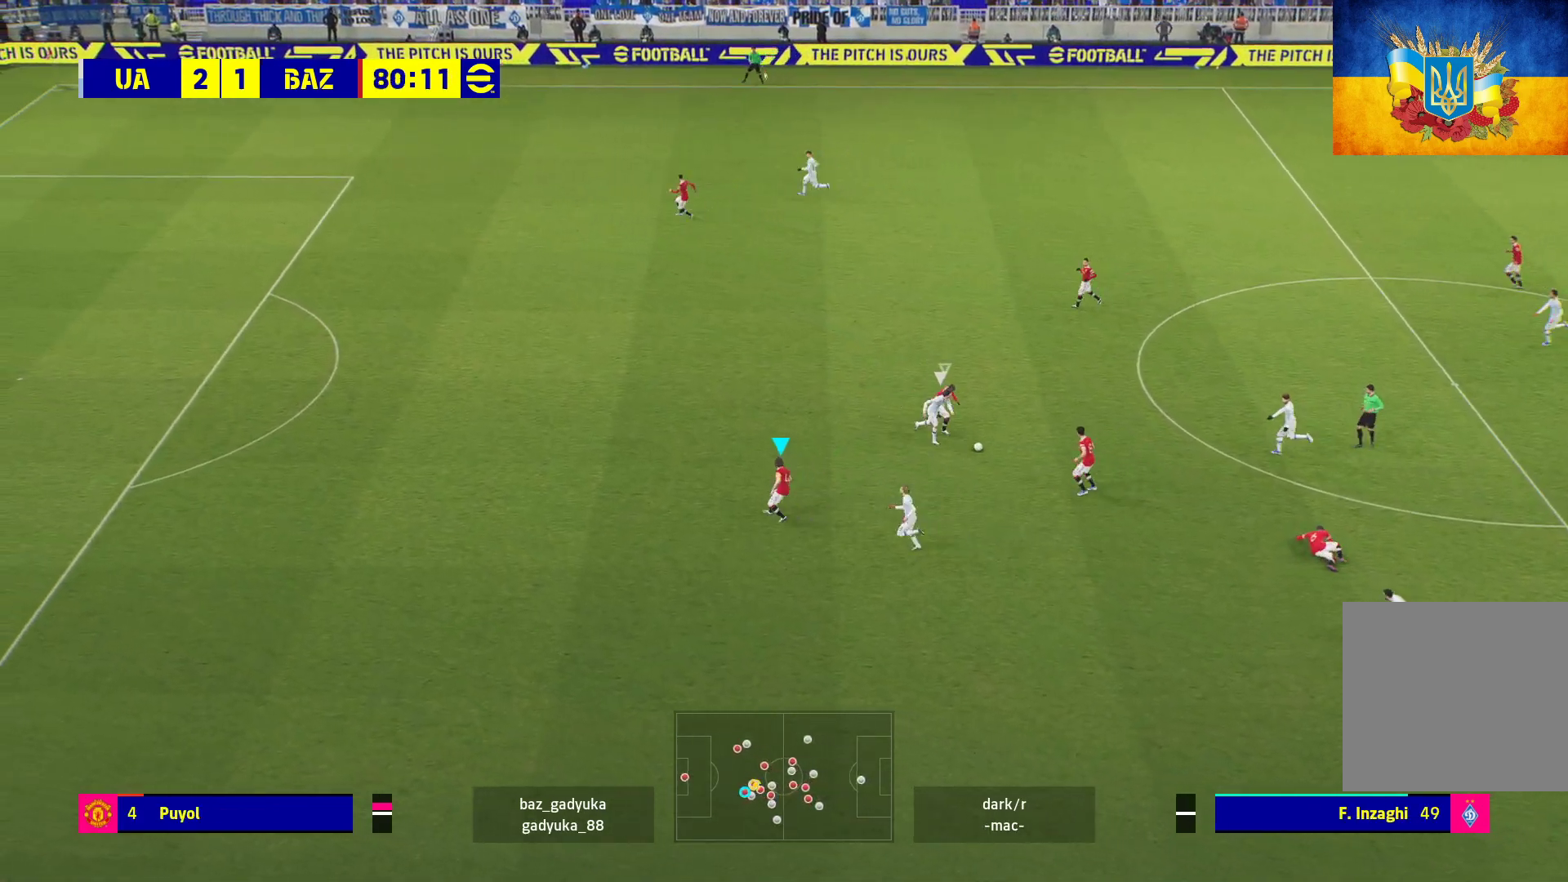
{"buttons": ["A", "R1"], "left_stick": "right", "right_stick": "center", "events": []}
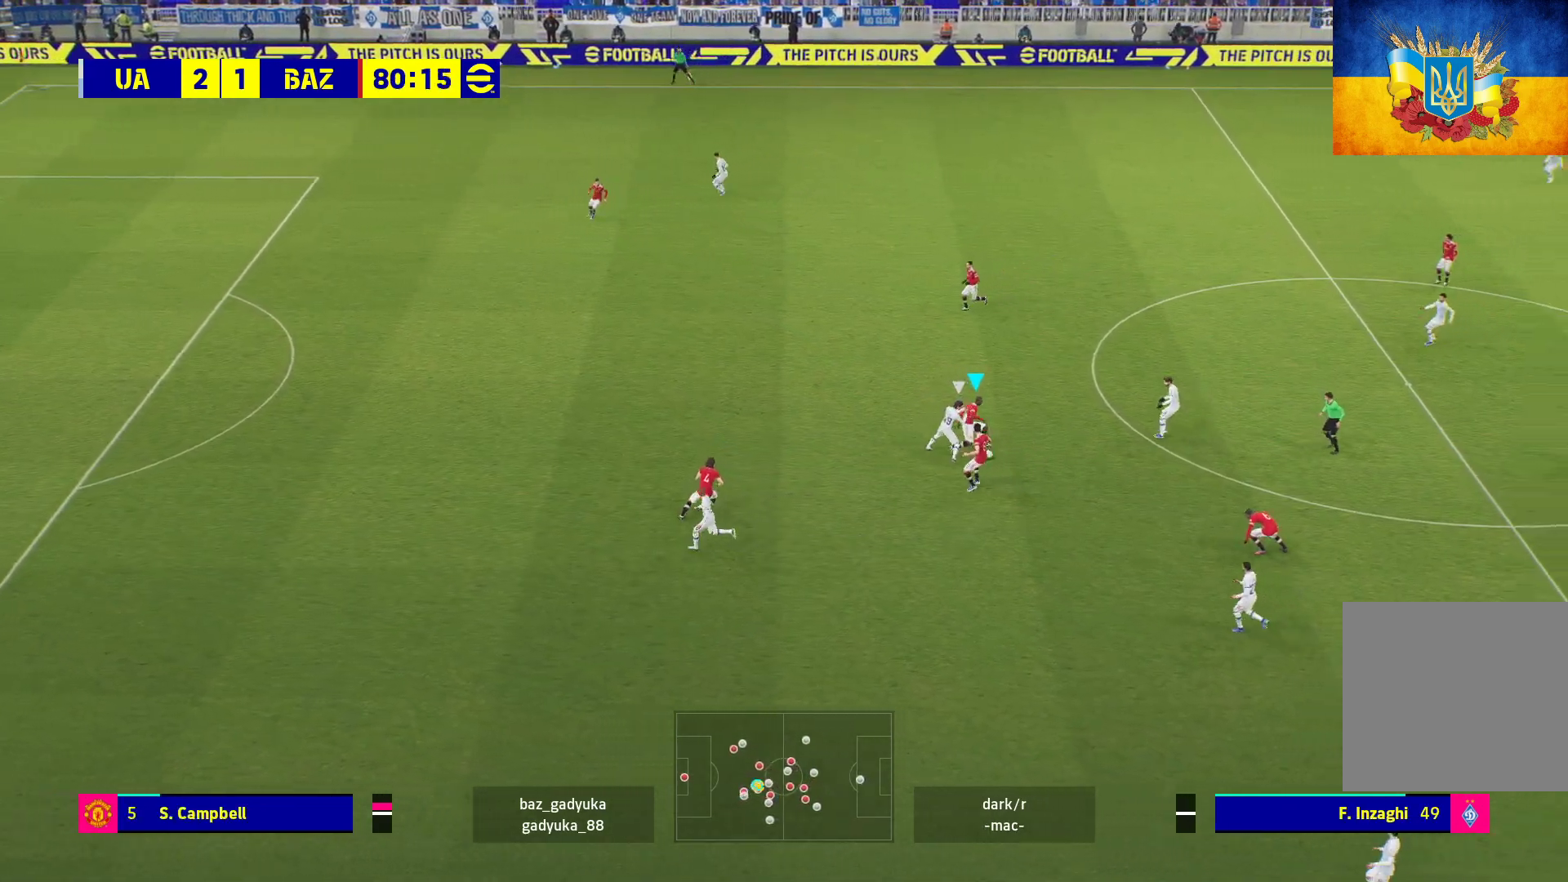
{"buttons": ["R1", "L3"], "left_stick": "down-right", "right_stick": "center", "events": [[167, "A", "up"], [217, "L3", "down"], [233, "A", "down"], [350, "left_stick", "down-right"], [367, "A", "up"]]}
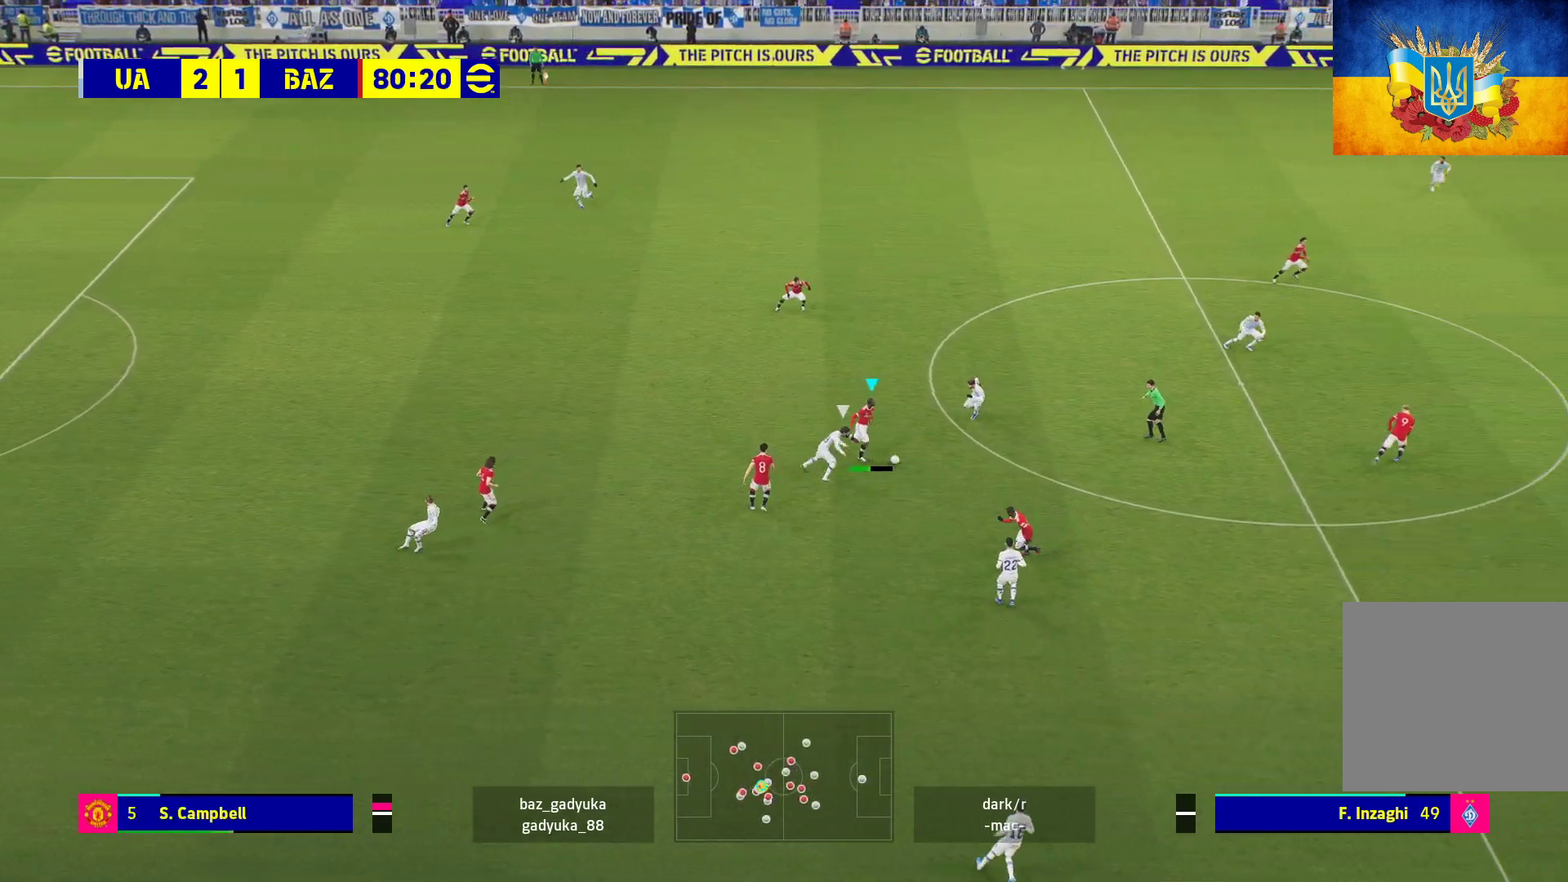
{"buttons": ["R1", "L3"], "left_stick": "down-right", "right_stick": "center", "events": []}
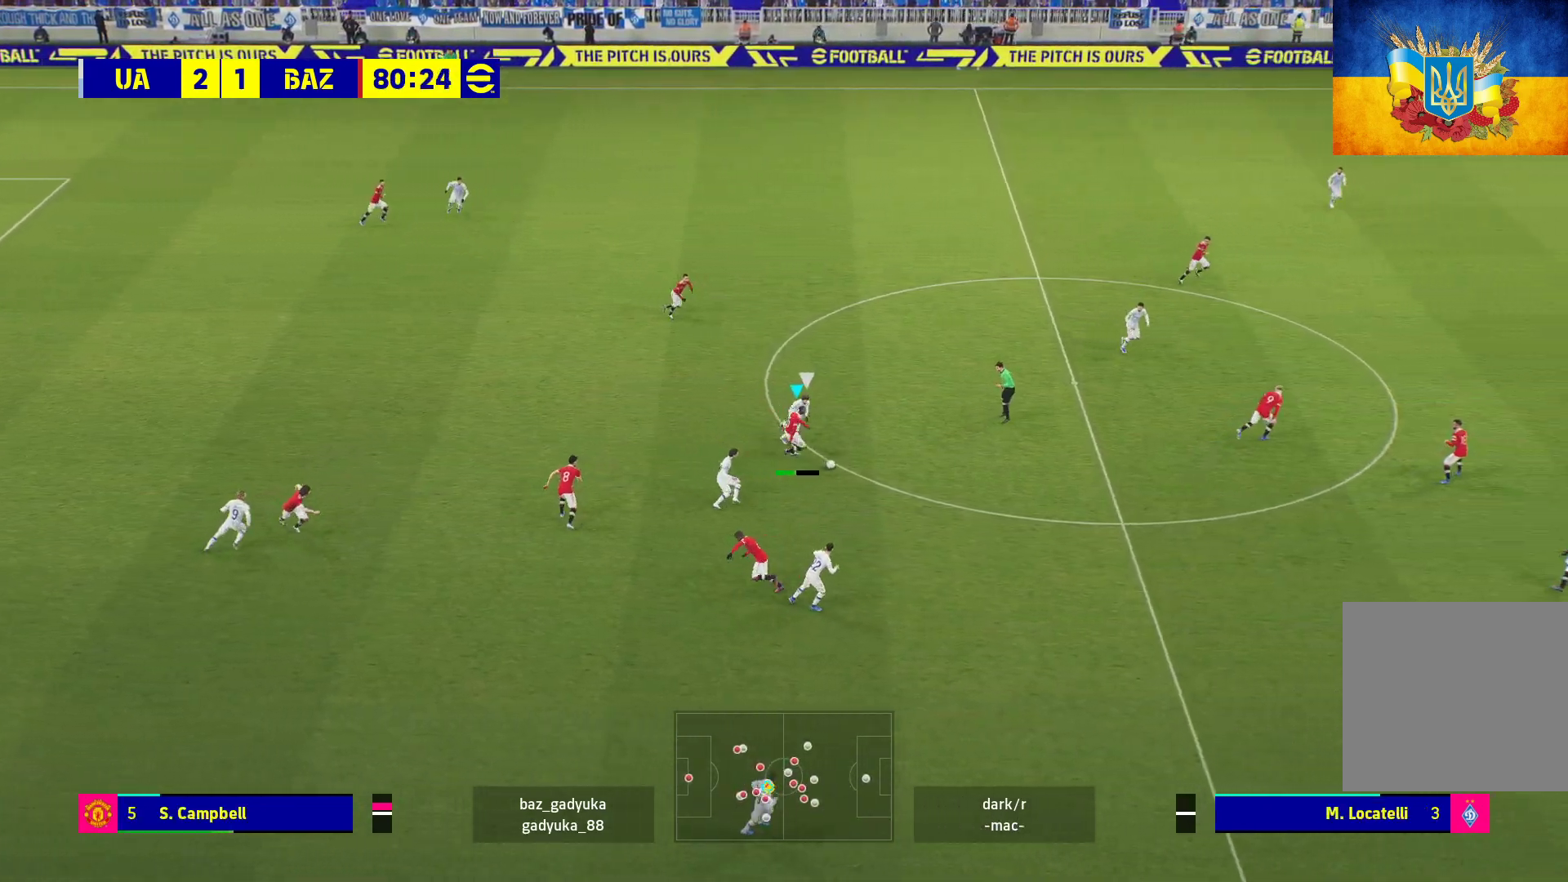
{"buttons": [], "left_stick": "up-right", "right_stick": "center", "events": [[367, "L3", "up"], [367, "R1", "up"], [483, "left_stick", "up-right"]]}
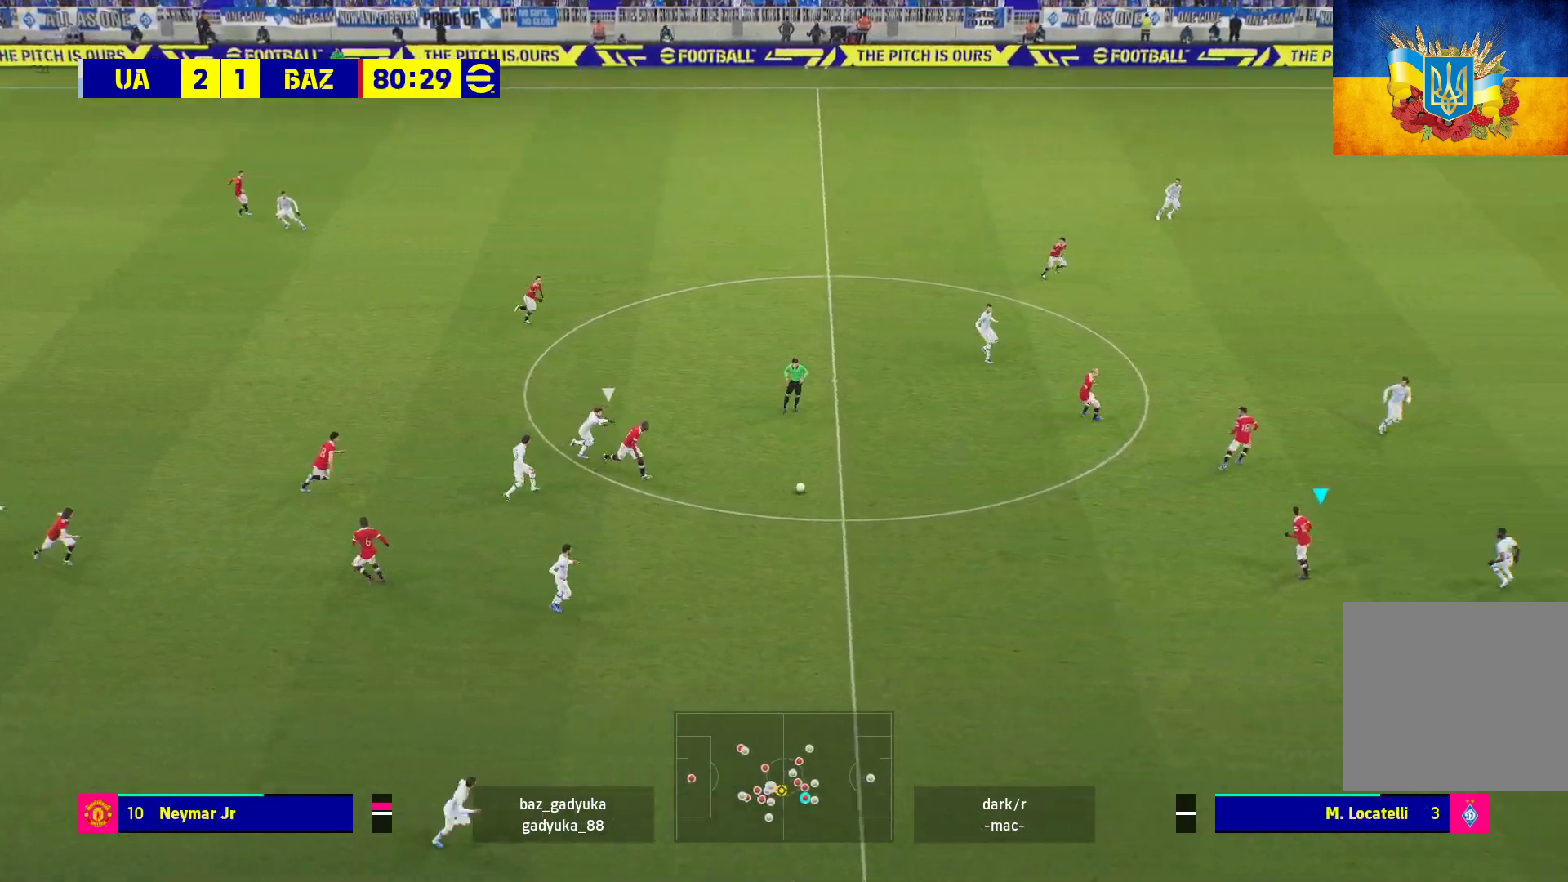
{"buttons": [], "left_stick": "up", "right_stick": "center", "events": [[17, "left_stick", "center"], [183, "left_stick", "up-right"], [433, "left_stick", "up"]]}
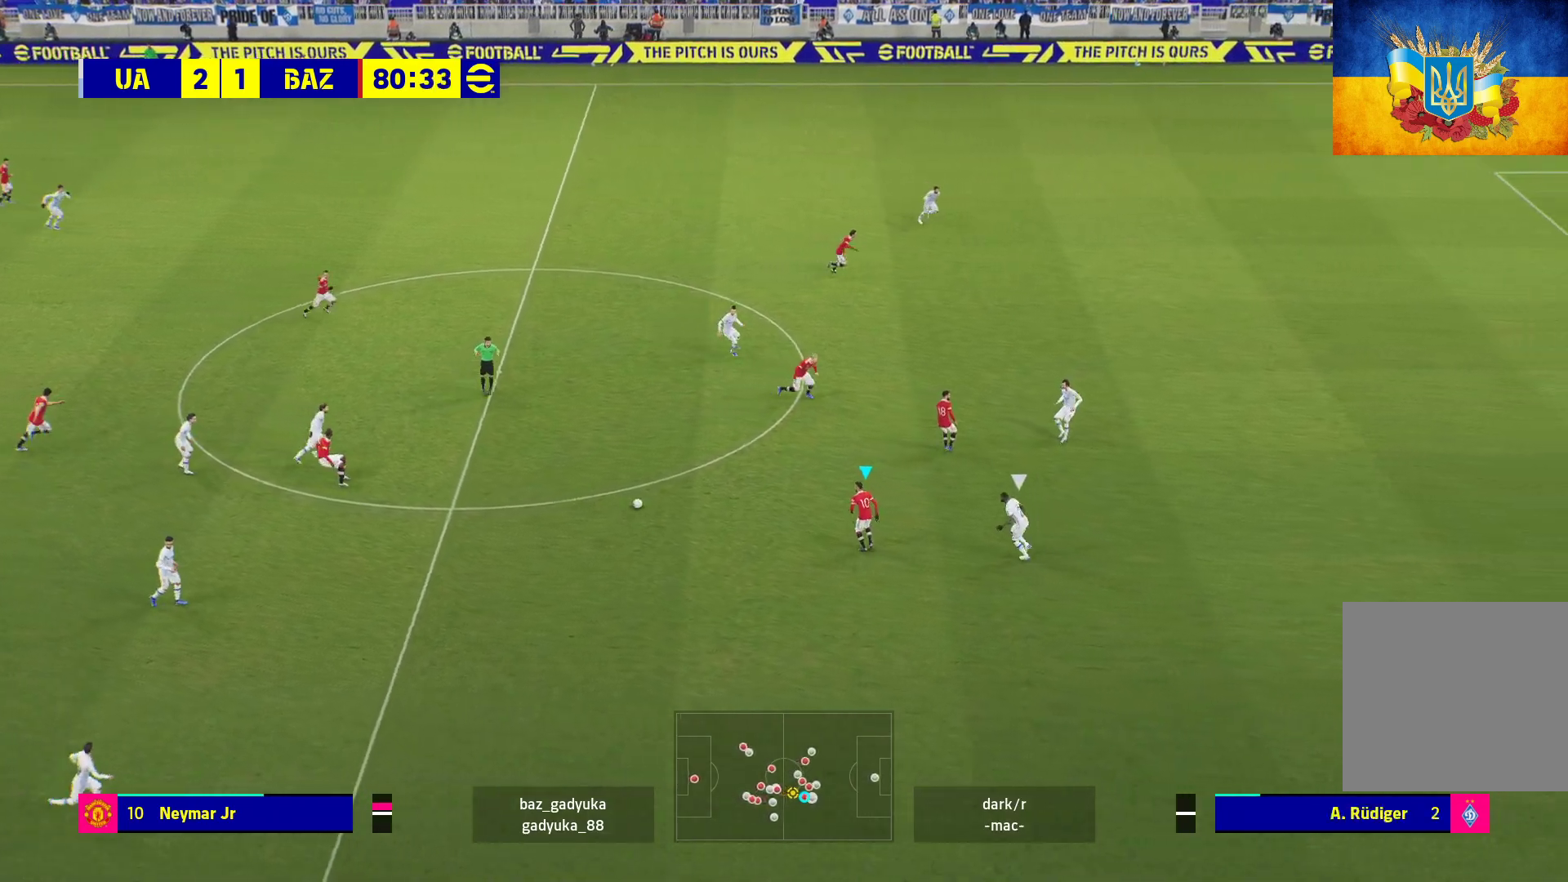
{"buttons": [], "left_stick": "center", "right_stick": "center", "events": [[100, "L1", "down"], [117, "A", "down"], [217, "L3", "down"], [233, "A", "up"], [300, "L3", "up"], [317, "L1", "up"], [417, "left_stick", "center"]]}
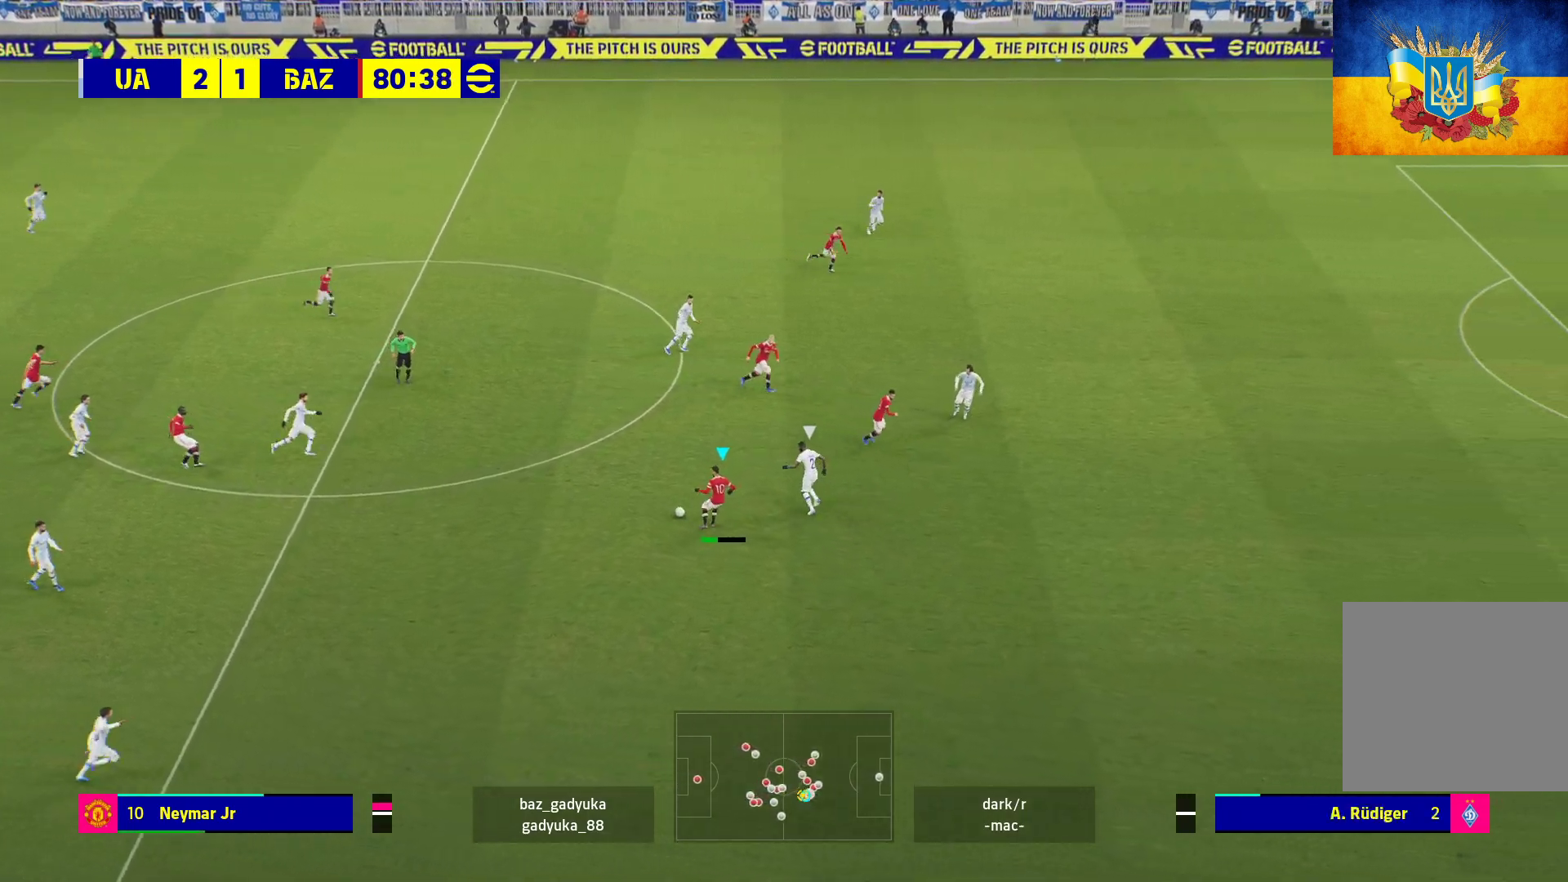
{"buttons": ["L3"], "left_stick": "right", "right_stick": "center", "events": [[150, "left_stick", "right"], [400, "L3", "down"]]}
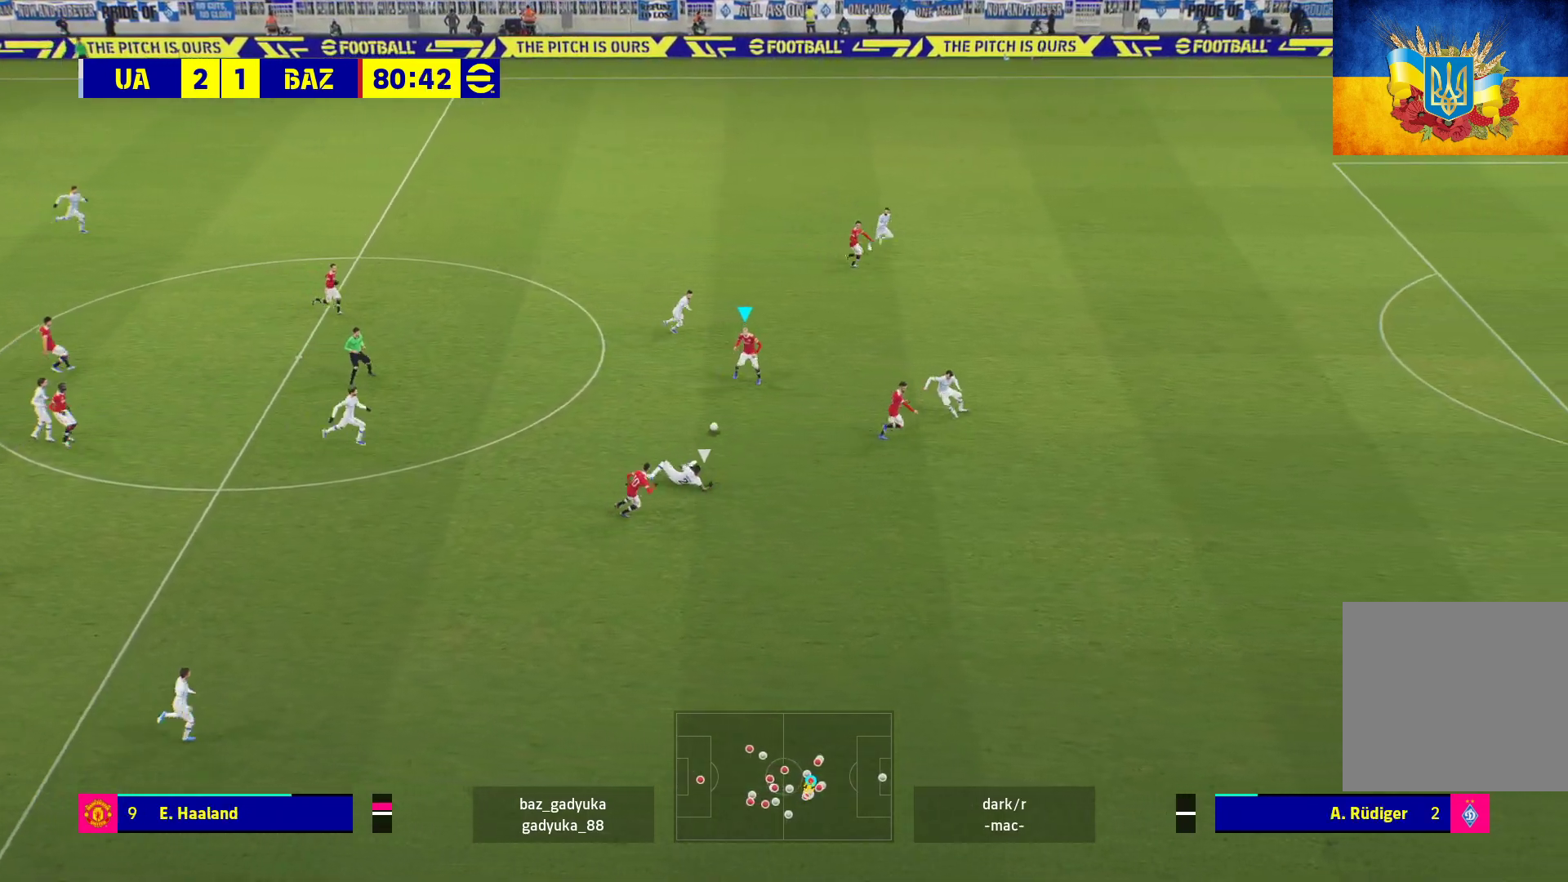
{"buttons": ["Y", "L3"], "left_stick": "right", "right_stick": "center", "events": [[417, "Y", "down"]]}
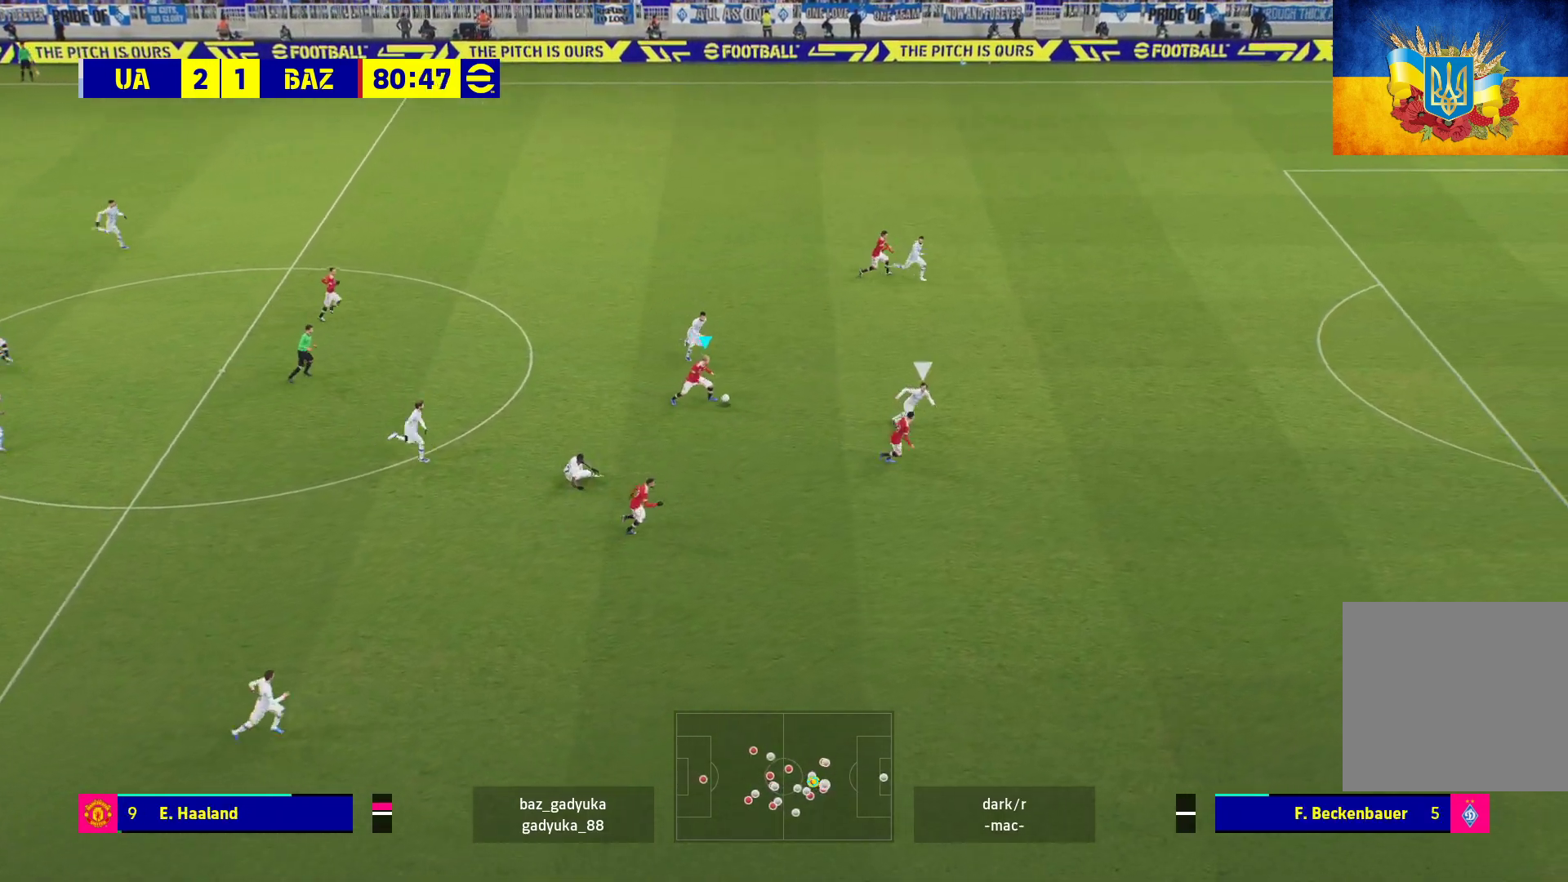
{"buttons": ["R1"], "left_stick": "right", "right_stick": "center", "events": [[17, "Y", "up"], [50, "R1", "down"], [67, "L3", "up"]]}
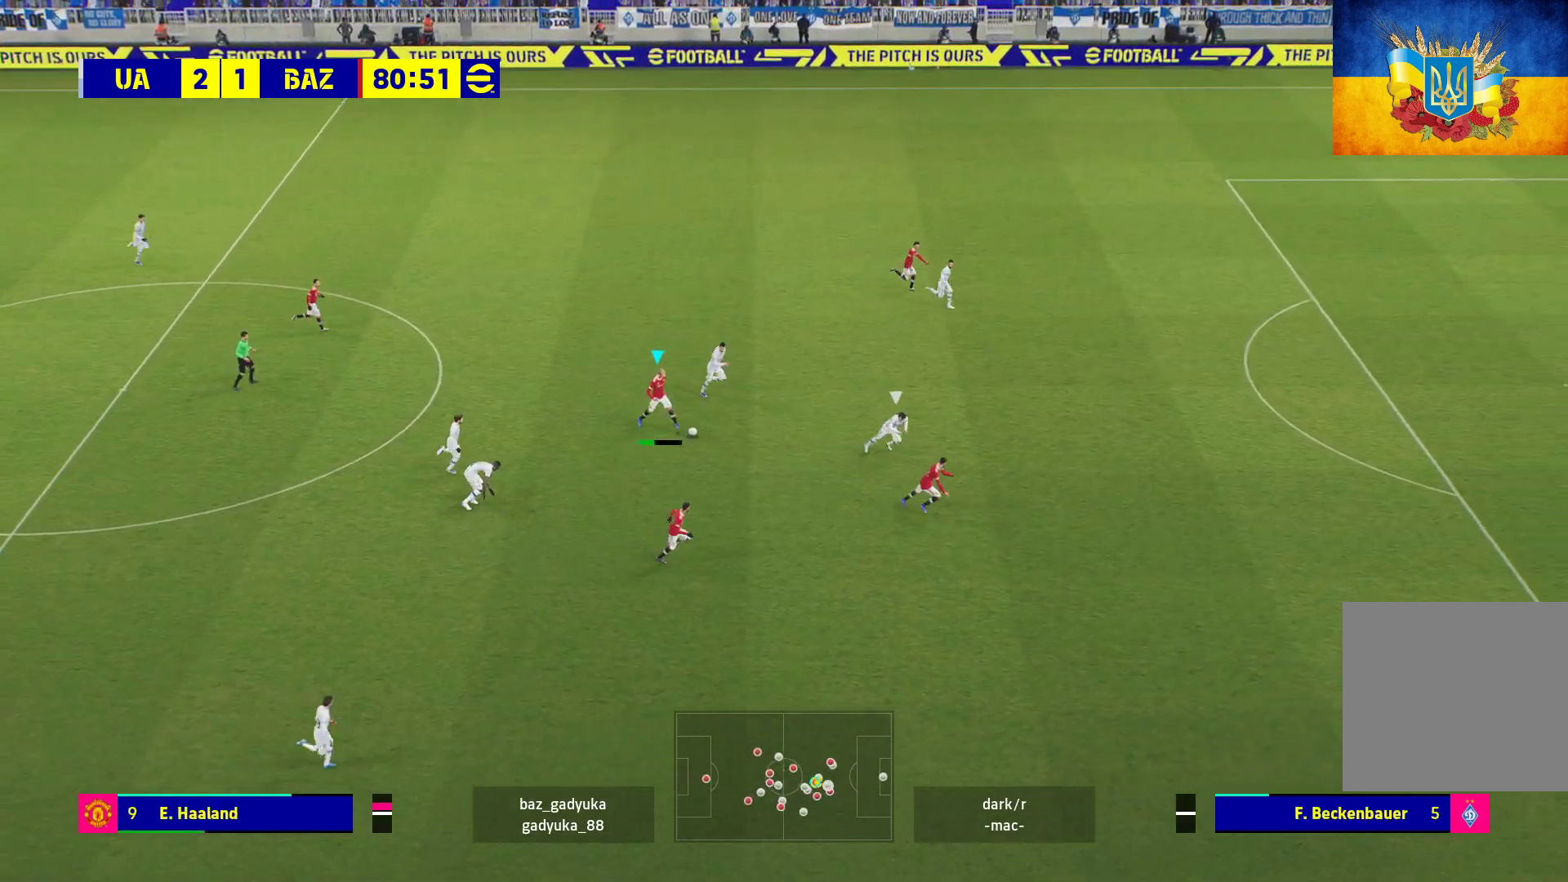
{"buttons": ["R1"], "left_stick": "right", "right_stick": "center", "events": []}
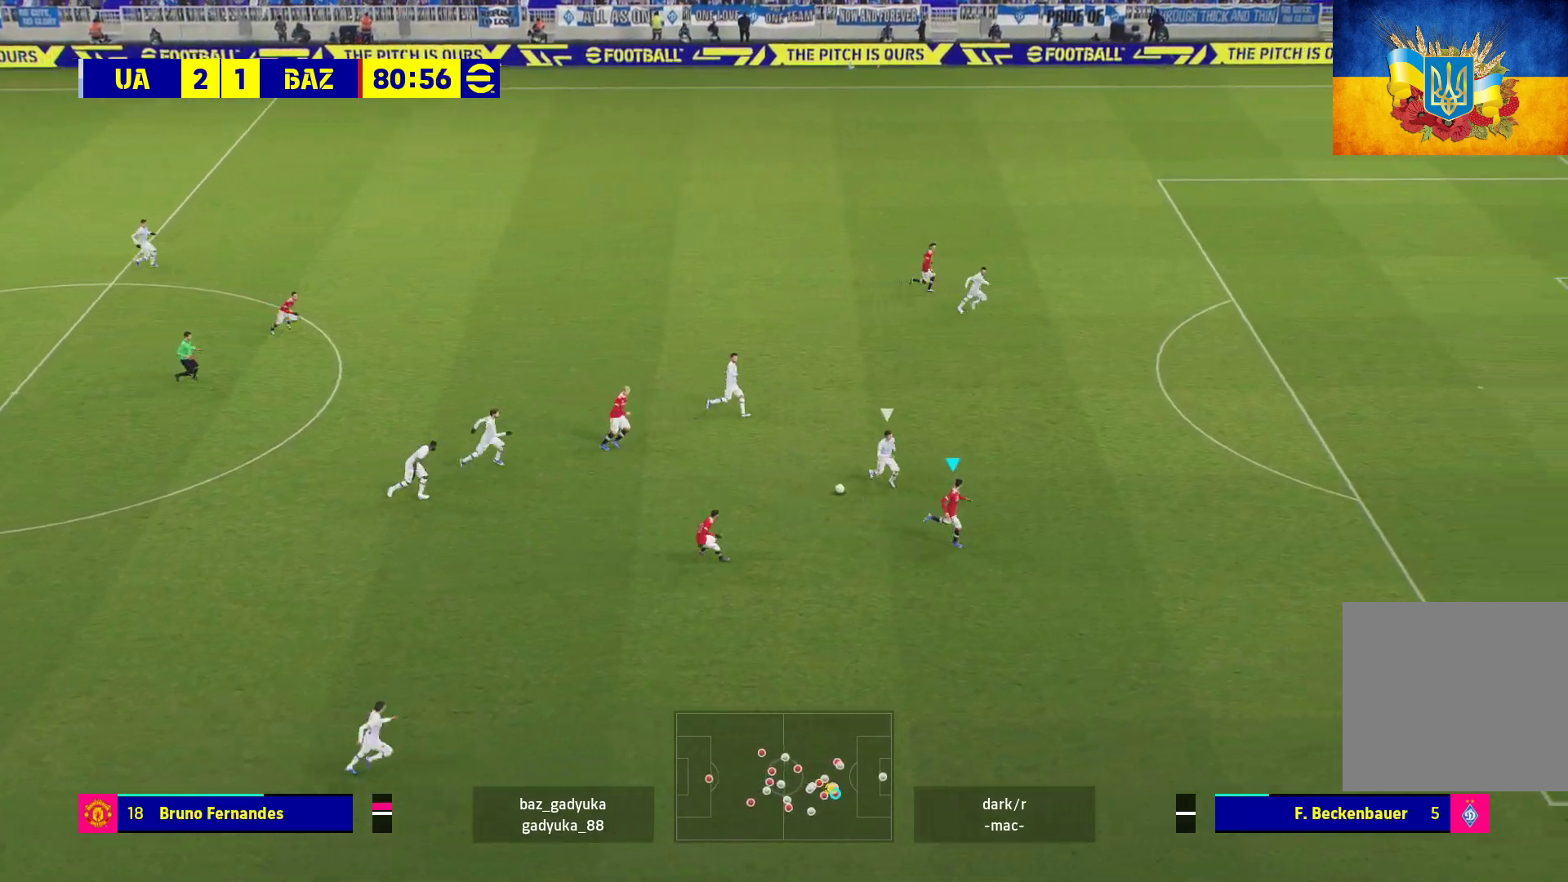
{"buttons": ["R1"], "left_stick": "right", "right_stick": "center", "events": [[383, "L3", "down"], [467, "L3", "up"]]}
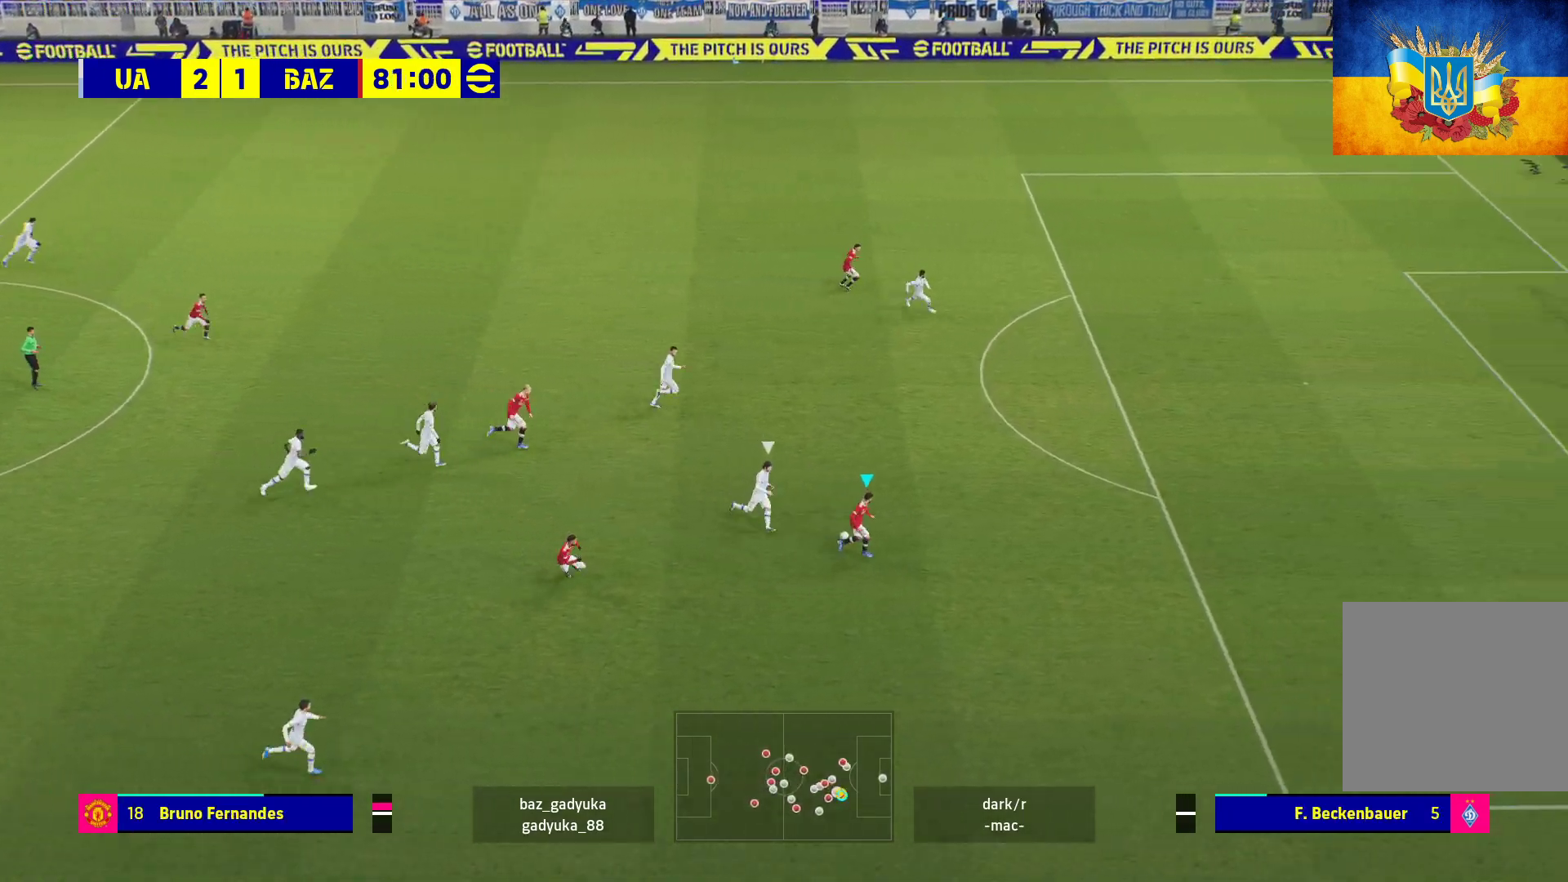
{"buttons": ["R1"], "left_stick": "up-right", "right_stick": "center", "events": [[67, "left_stick", "up-right"]]}
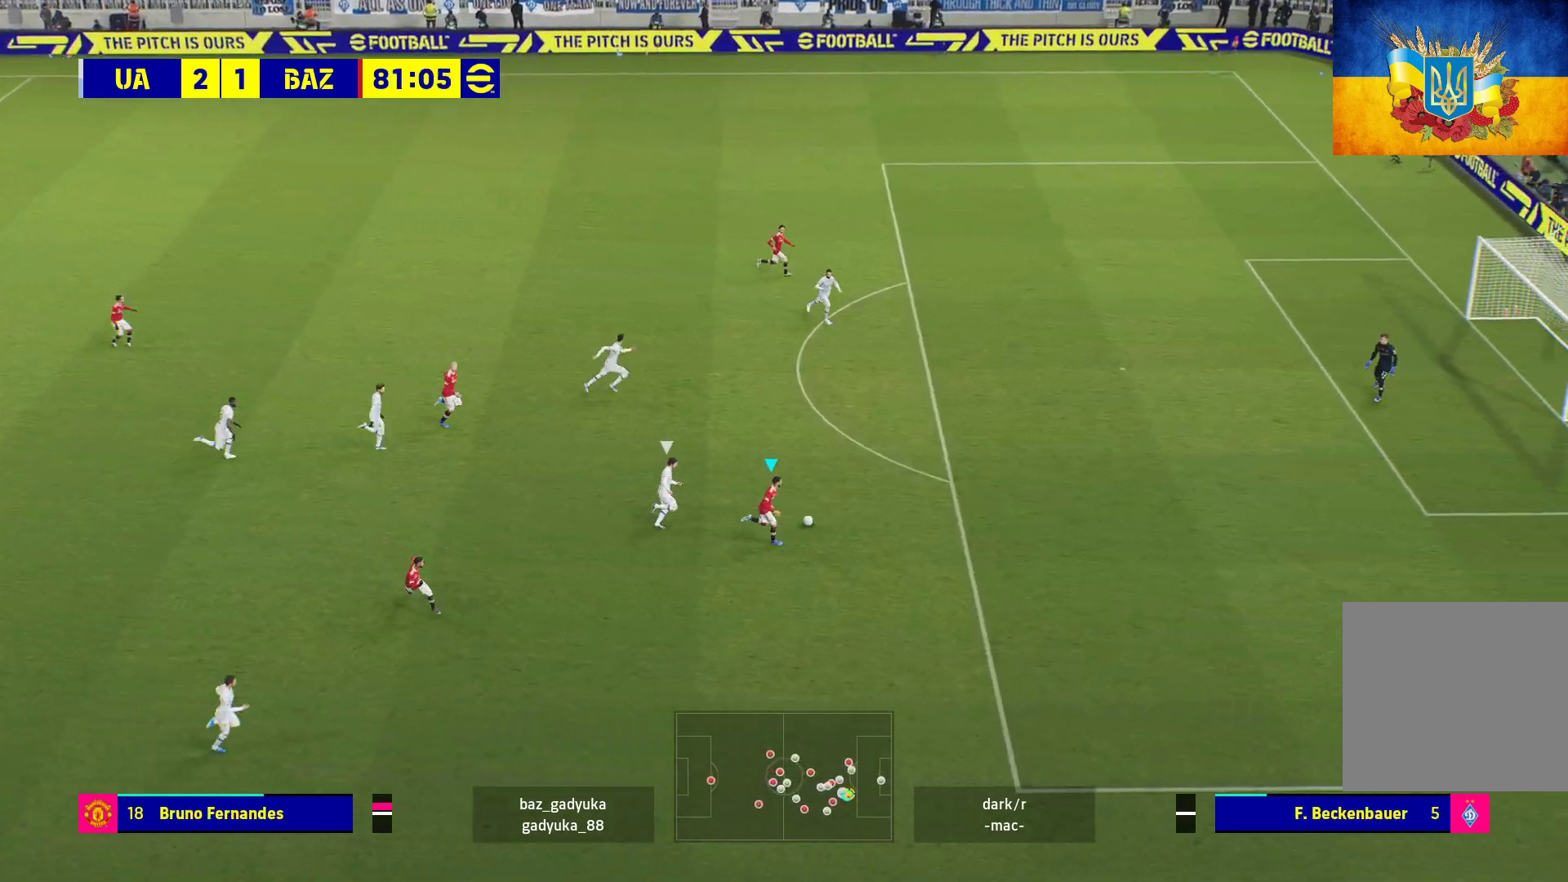
{"buttons": ["R1", "L3"], "left_stick": "up-right", "right_stick": "center", "events": [[117, "L3", "down"]]}
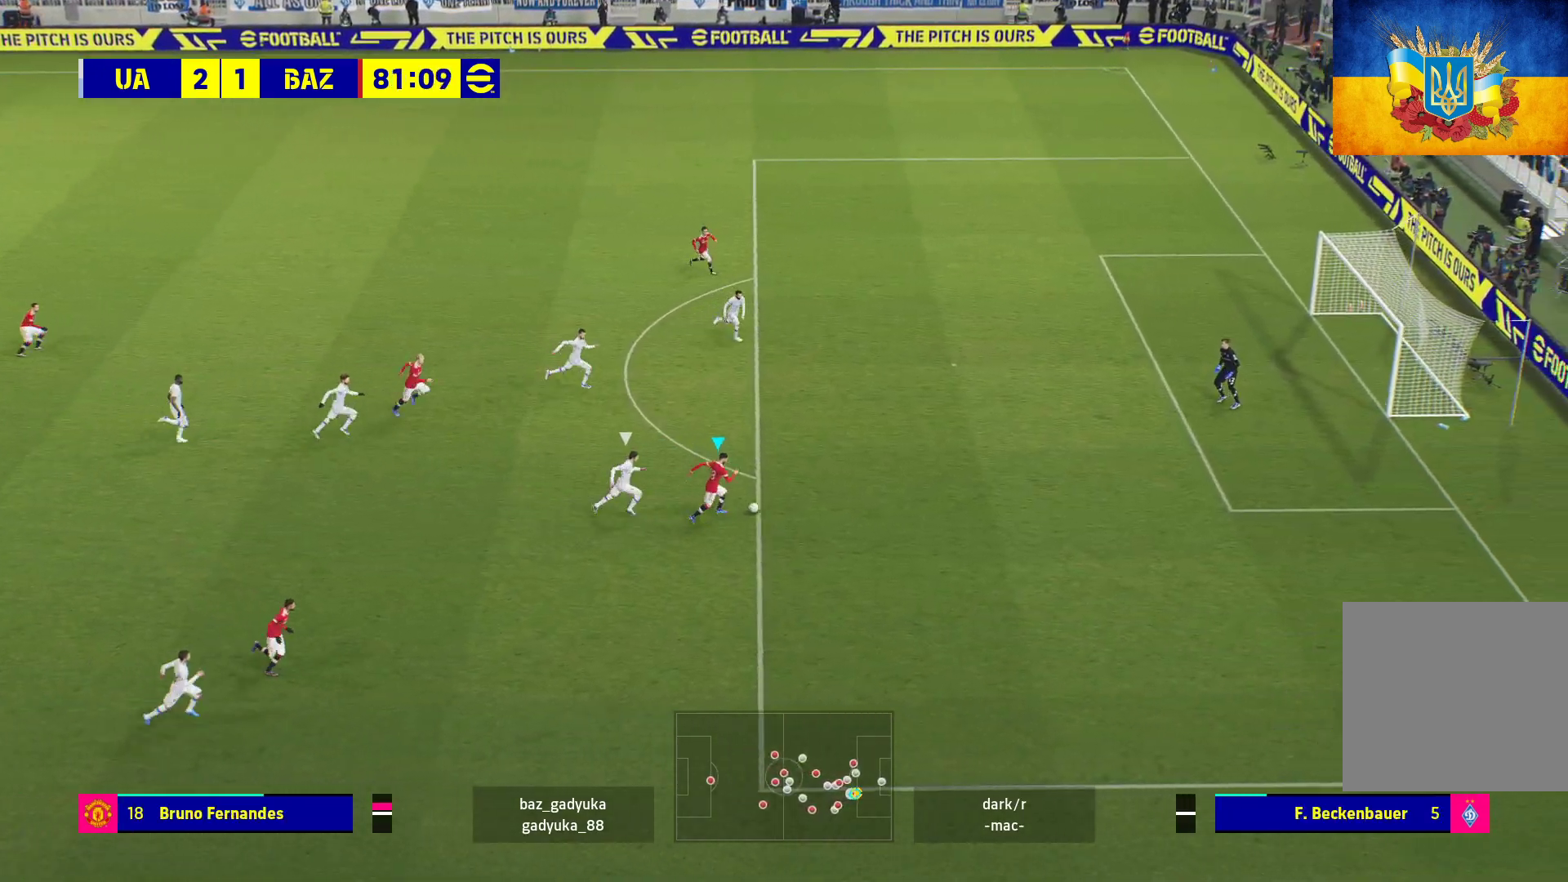
{"buttons": ["R1", "L3"], "left_stick": "up-right", "right_stick": "center", "events": []}
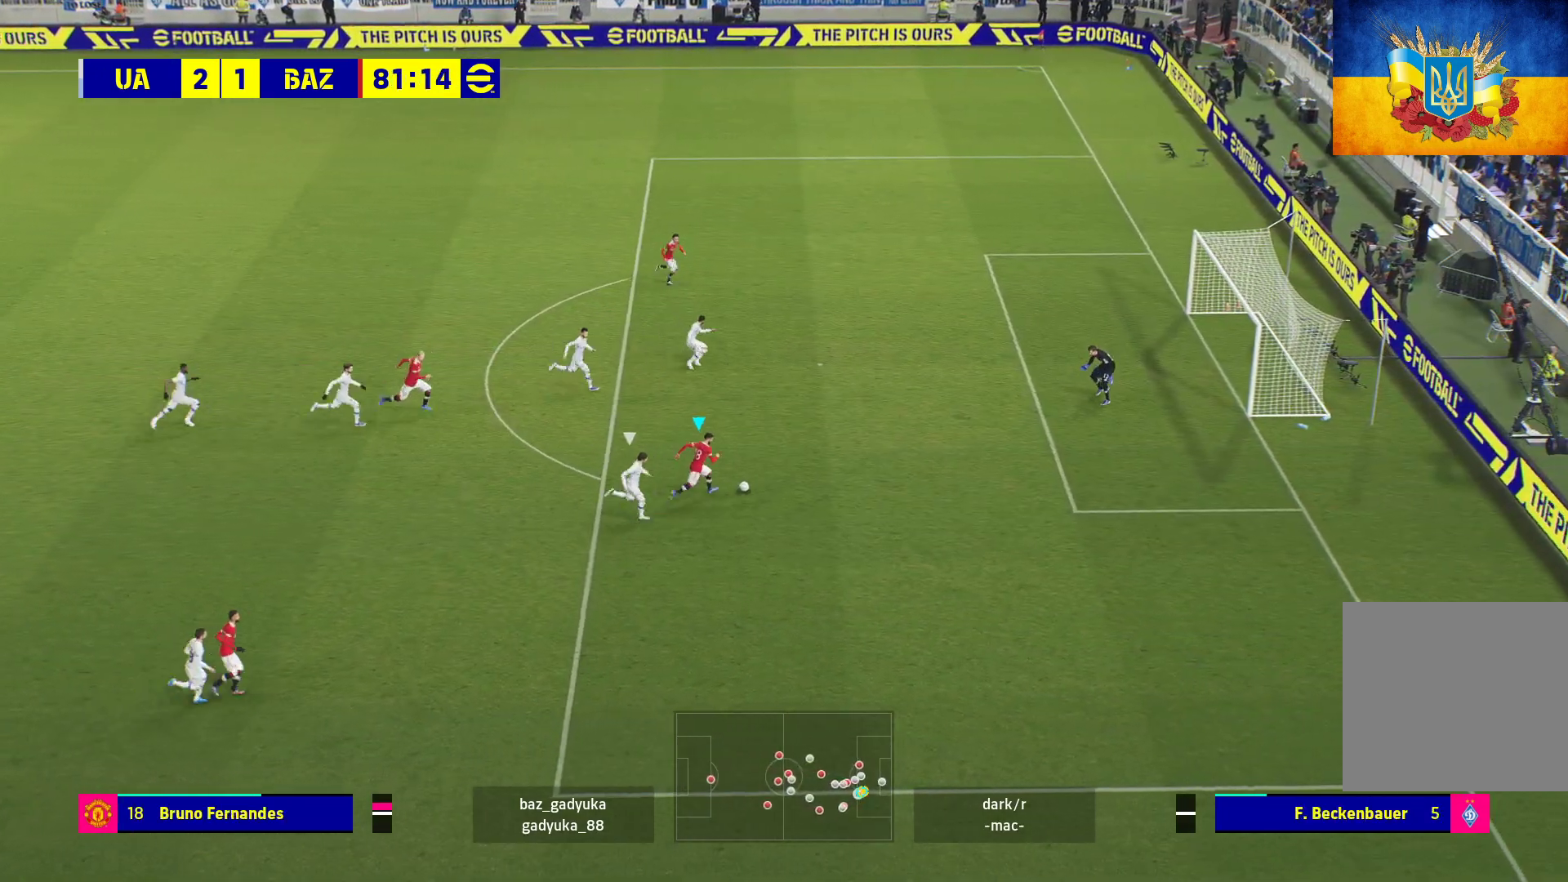
{"buttons": ["L3"], "left_stick": "down-right", "right_stick": "center", "events": [[17, "left_stick", "right"], [33, "R1", "up"], [117, "X", "down"], [150, "left_stick", "down-right"], [250, "X", "up"]]}
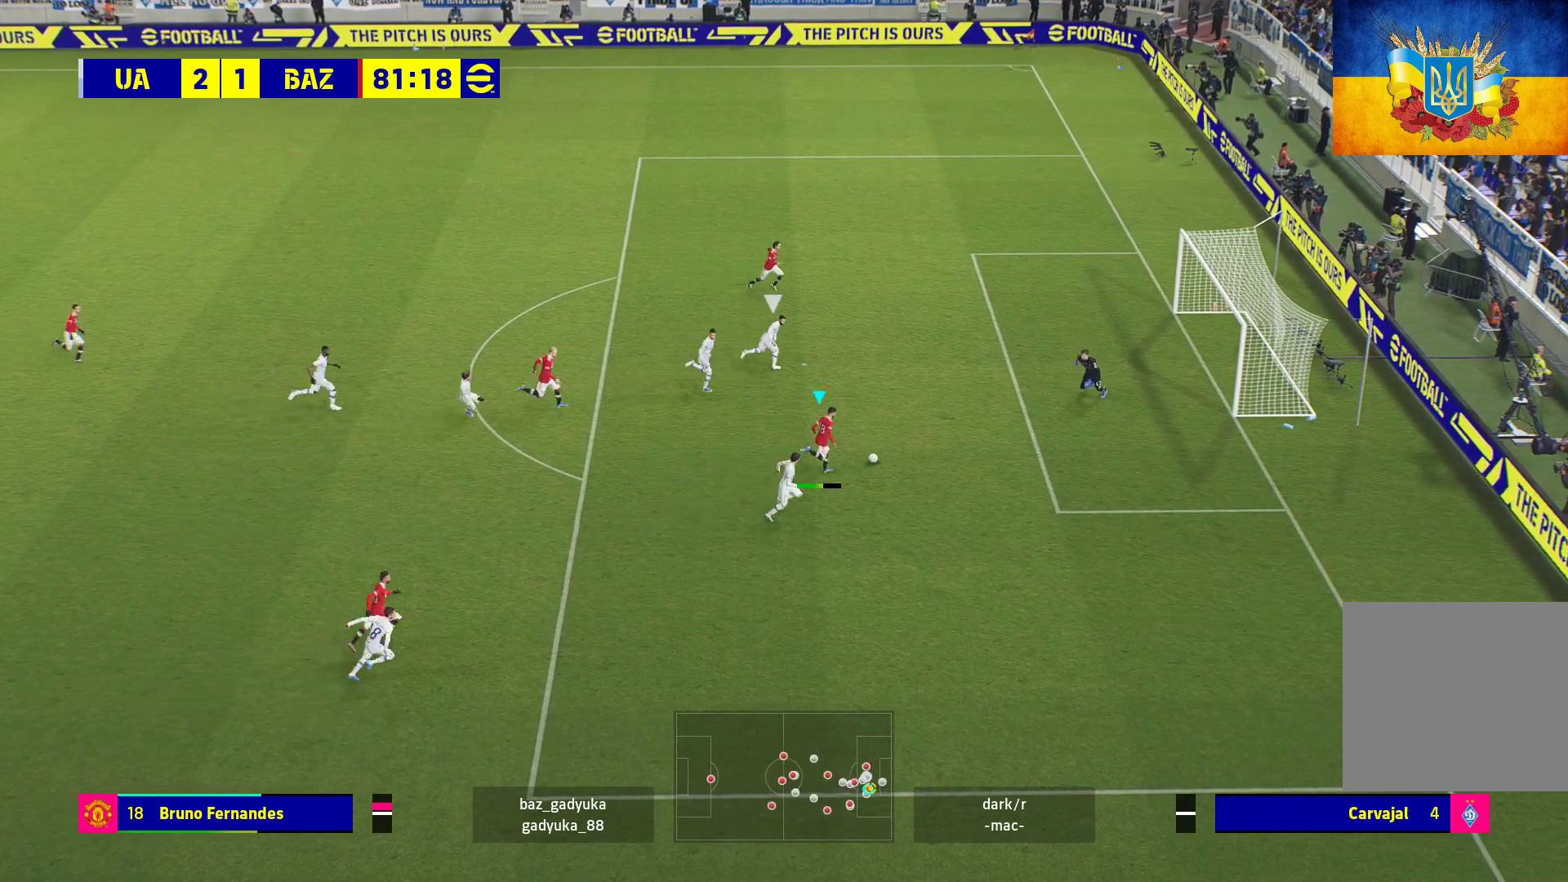
{"buttons": ["L3"], "left_stick": "down-right", "right_stick": "center", "events": []}
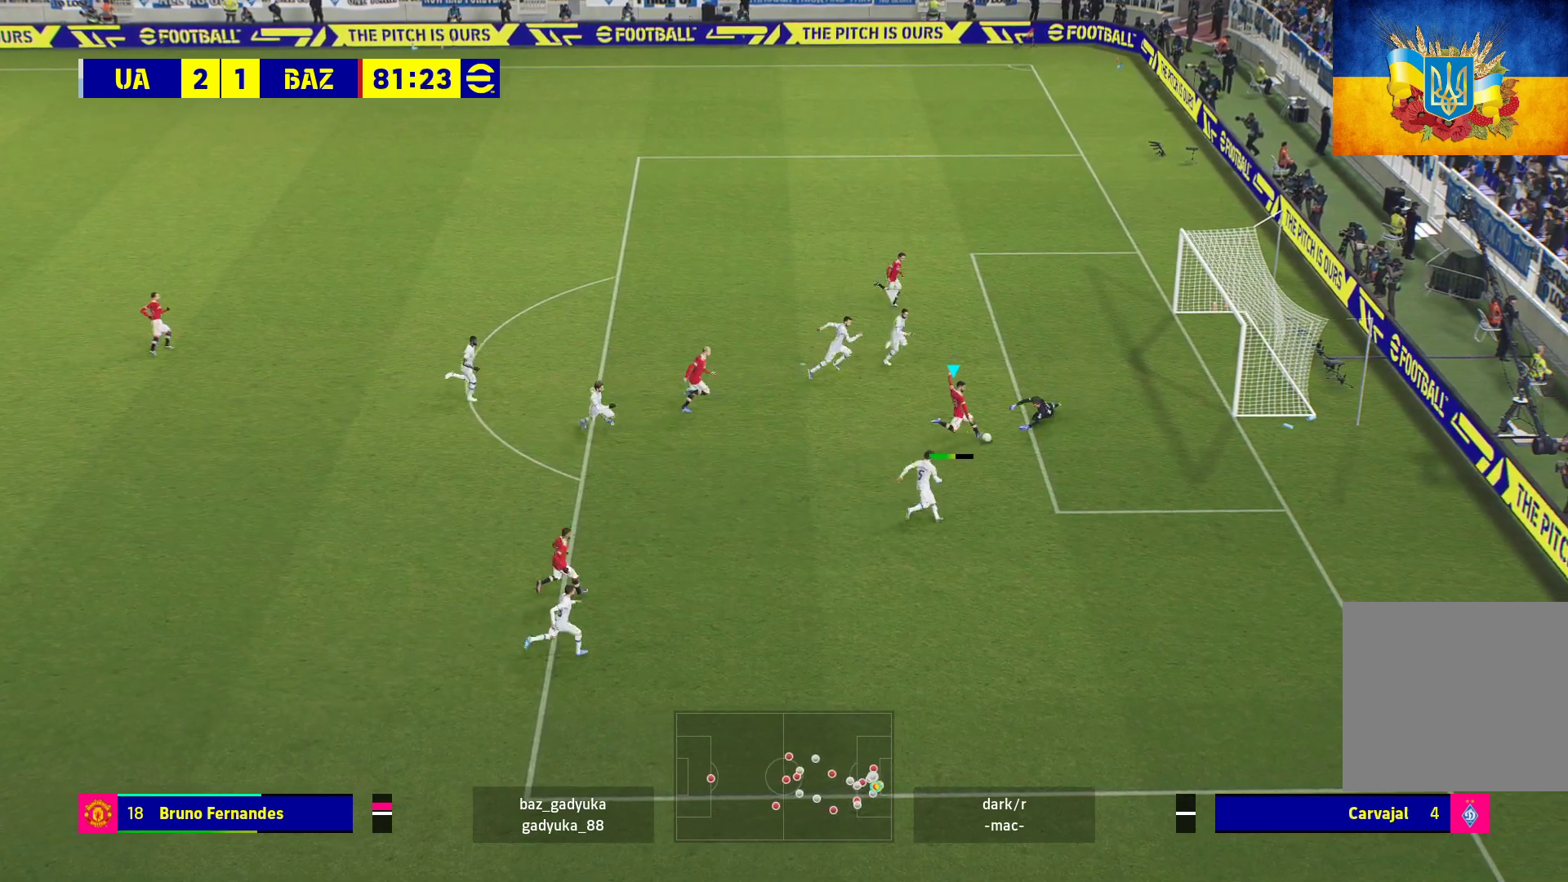
{"buttons": [], "left_stick": "down-right", "right_stick": "center", "events": [[450, "L3", "up"]]}
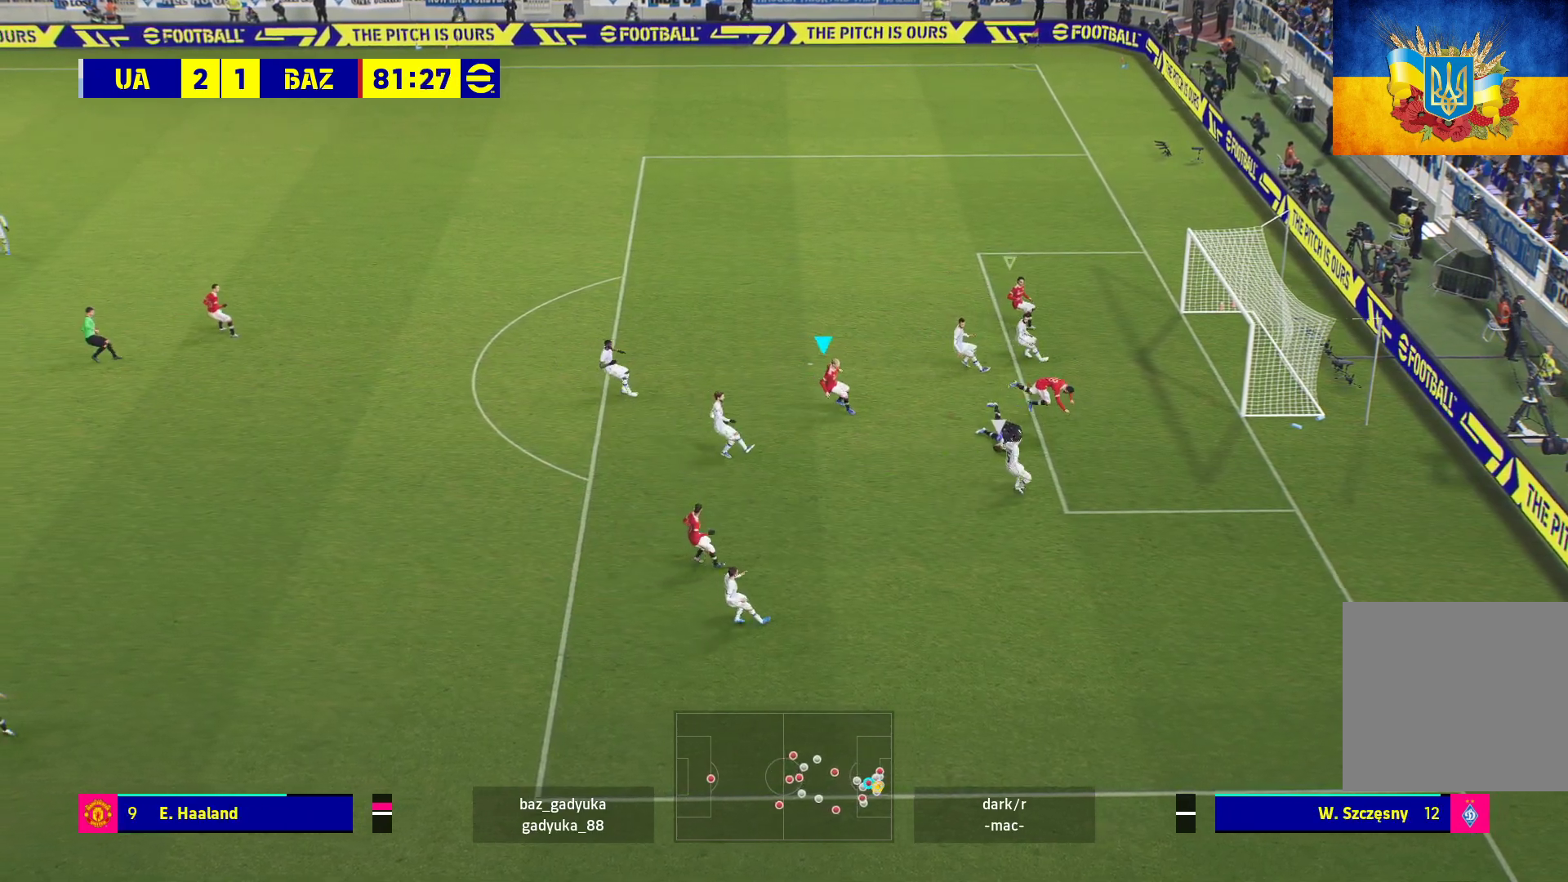
{"buttons": ["R1"], "left_stick": "up-left", "right_stick": "center", "events": [[33, "left_stick", "center"], [100, "R1", "down"], [200, "left_stick", "up-left"], [283, "R1", "up"], [300, "L1", "down"], [450, "R1", "down"], [467, "L1", "up"]]}
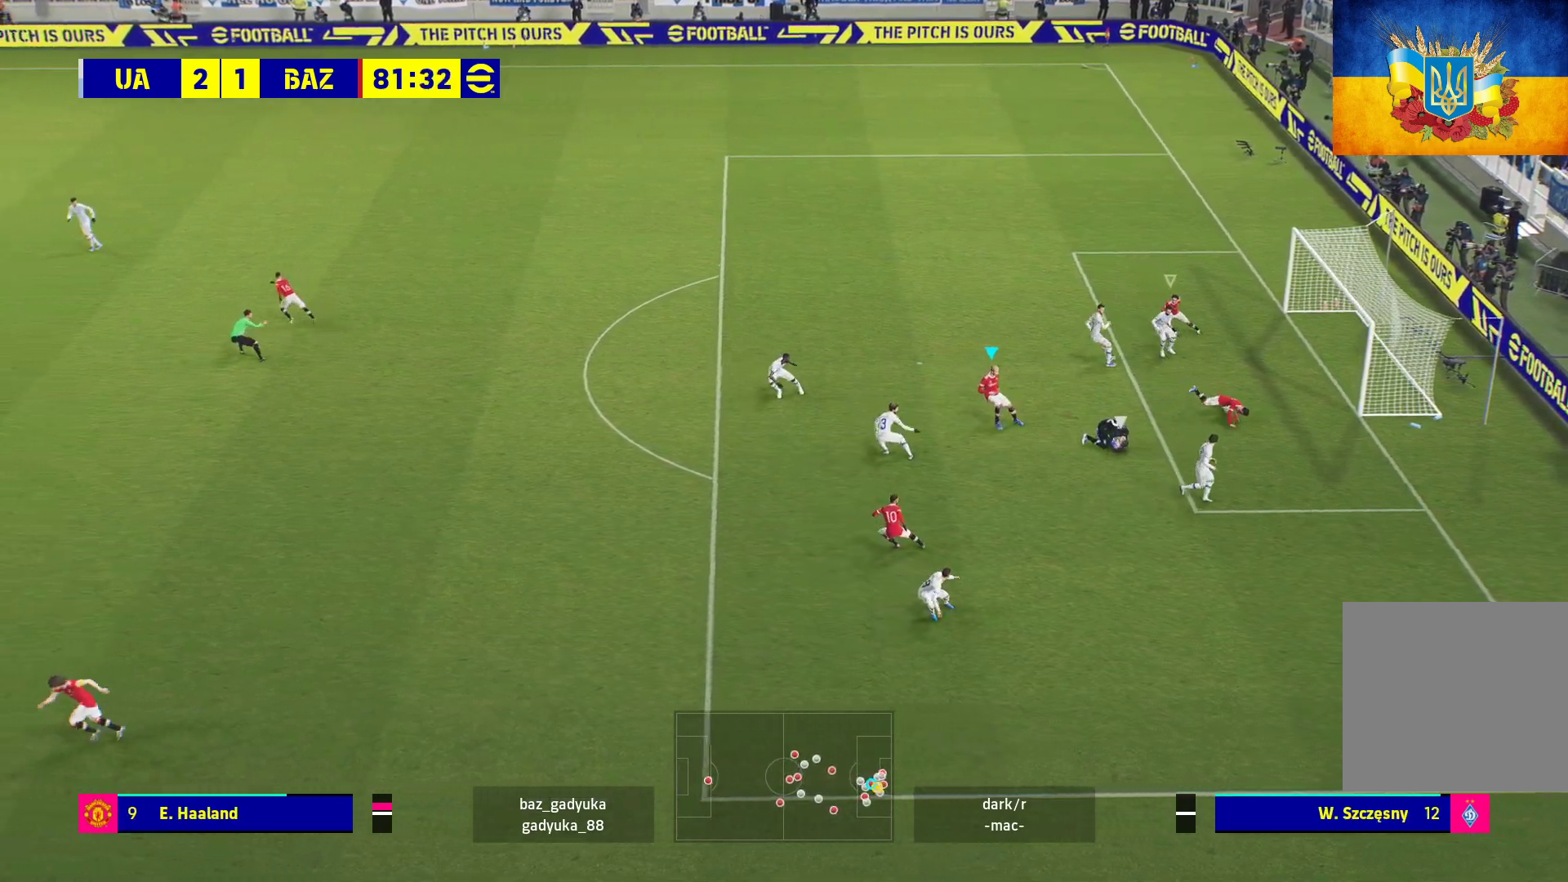
{"buttons": ["R1"], "left_stick": "left", "right_stick": "center", "events": [[167, "left_stick", "left"], [200, "R1", "up"], [350, "R1", "down"]]}
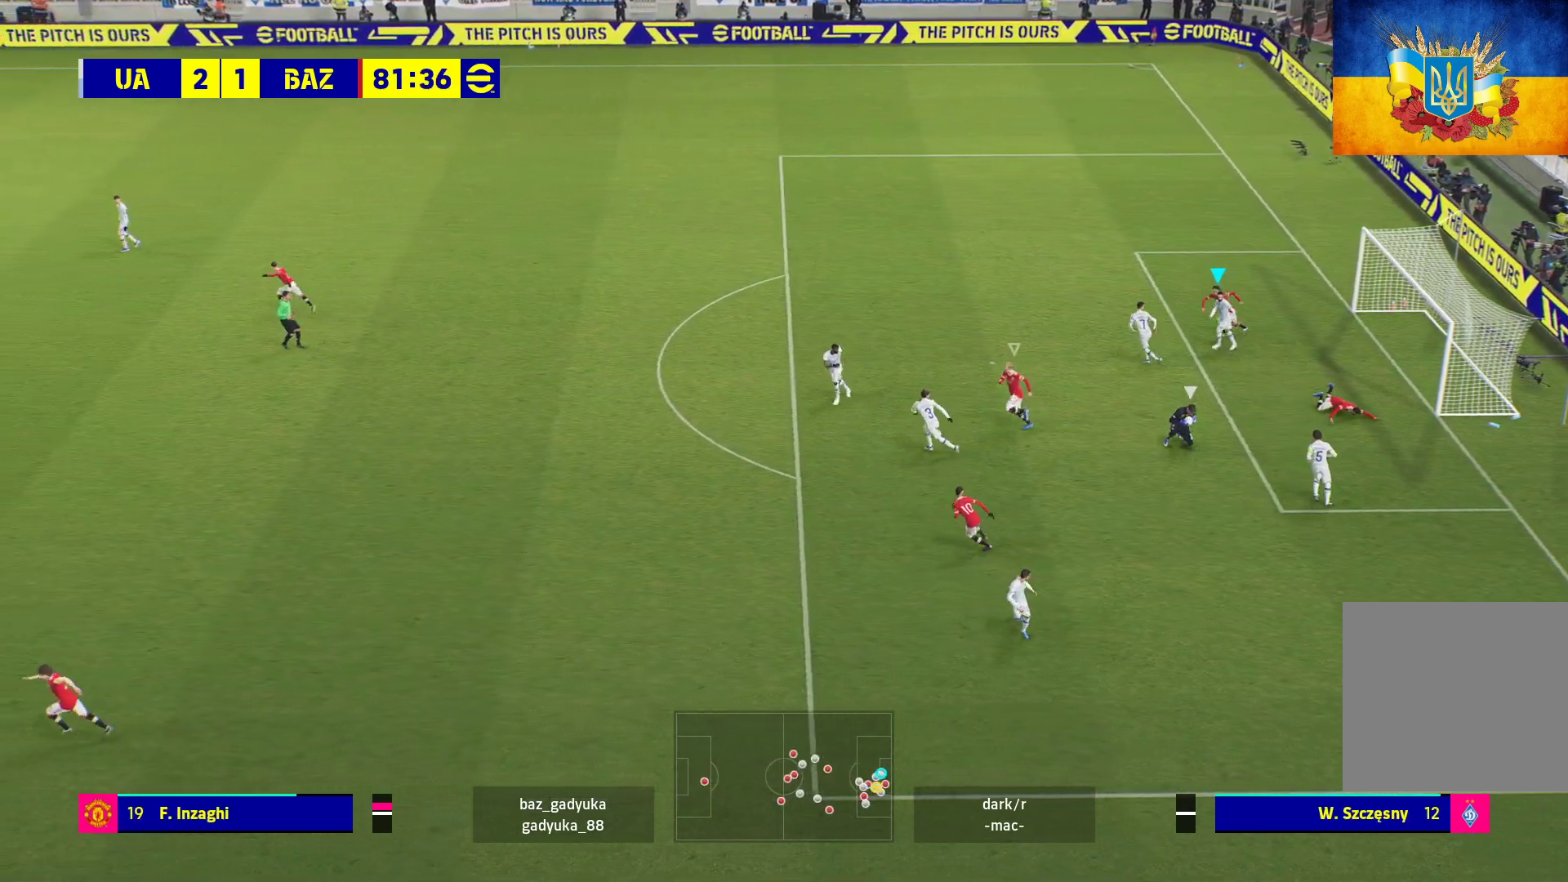
{"buttons": [], "left_stick": "left", "right_stick": "center", "events": [[150, "R1", "up"]]}
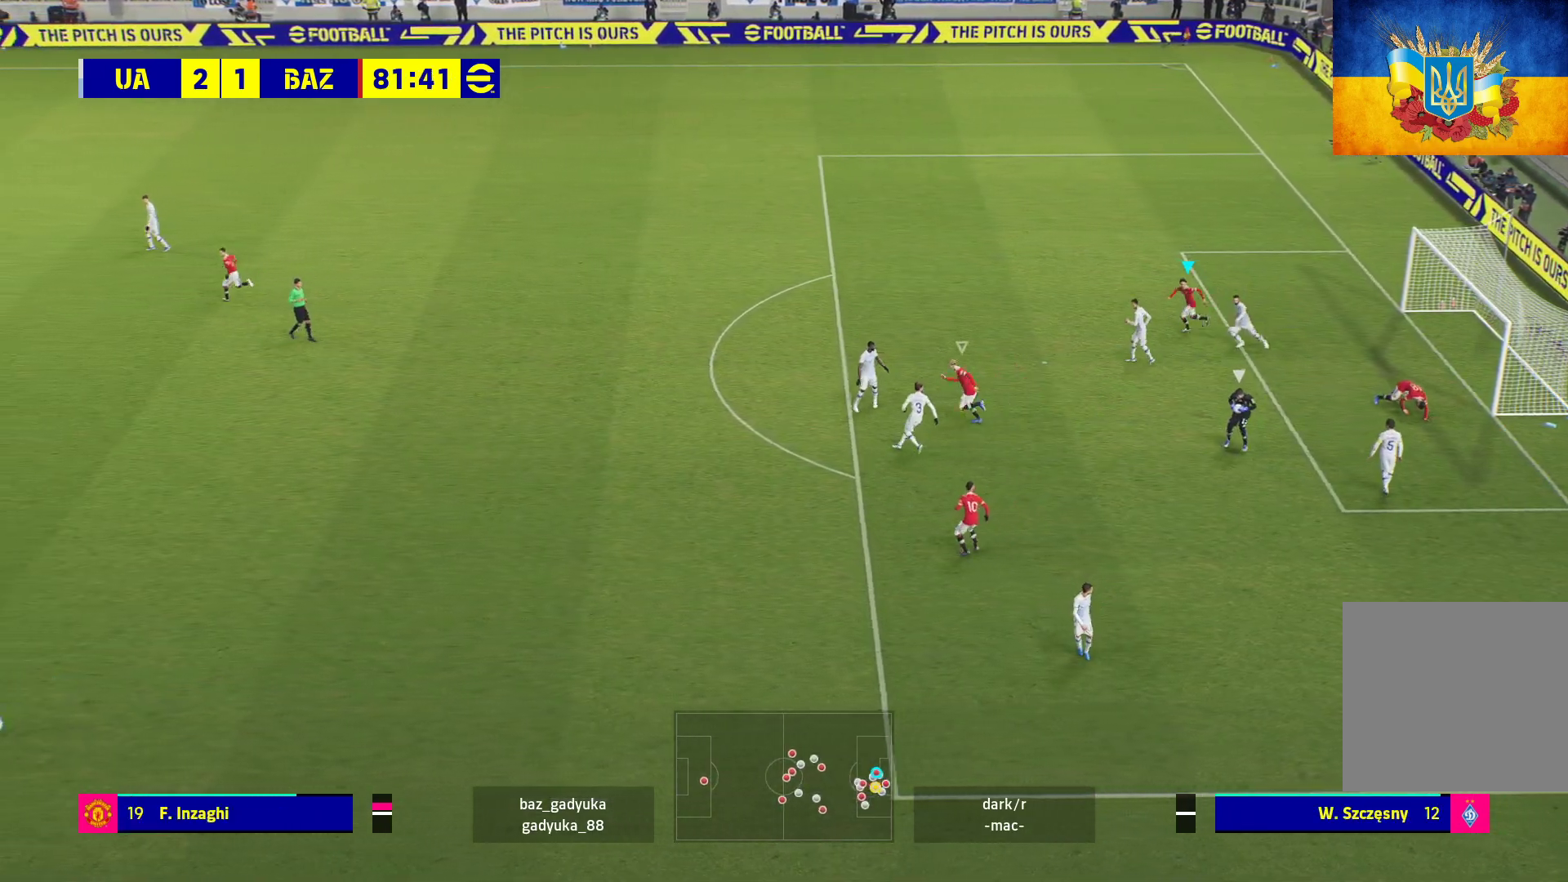
{"buttons": ["R1"], "left_stick": "left", "right_stick": "center", "events": [[17, "L1", "down"], [17, "R1", "down"], [150, "L1", "up"]]}
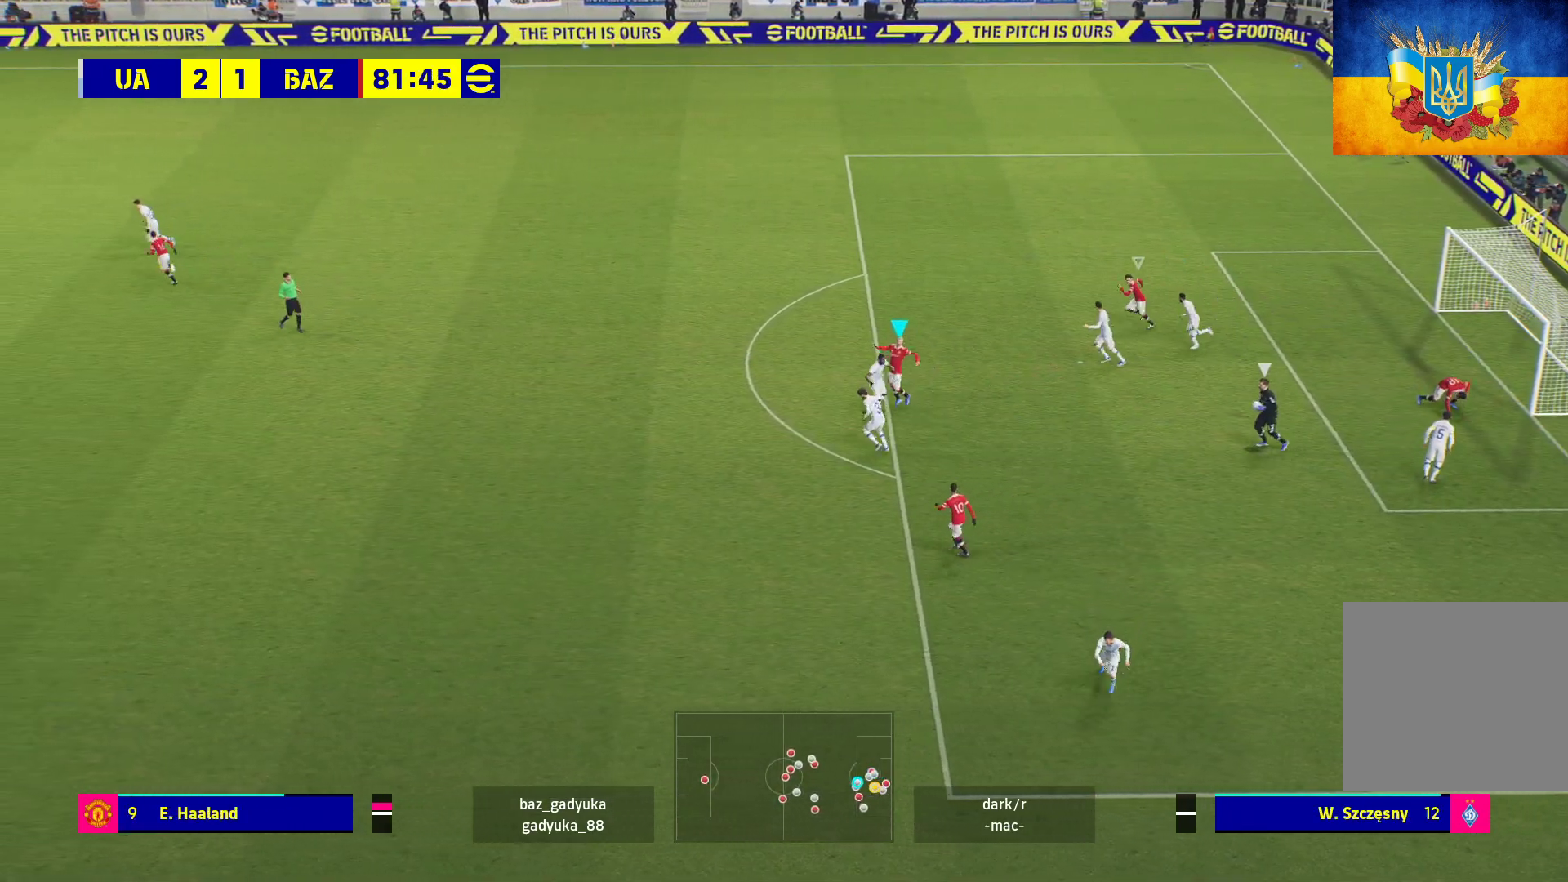
{"buttons": ["R1"], "left_stick": "left", "right_stick": "center", "events": []}
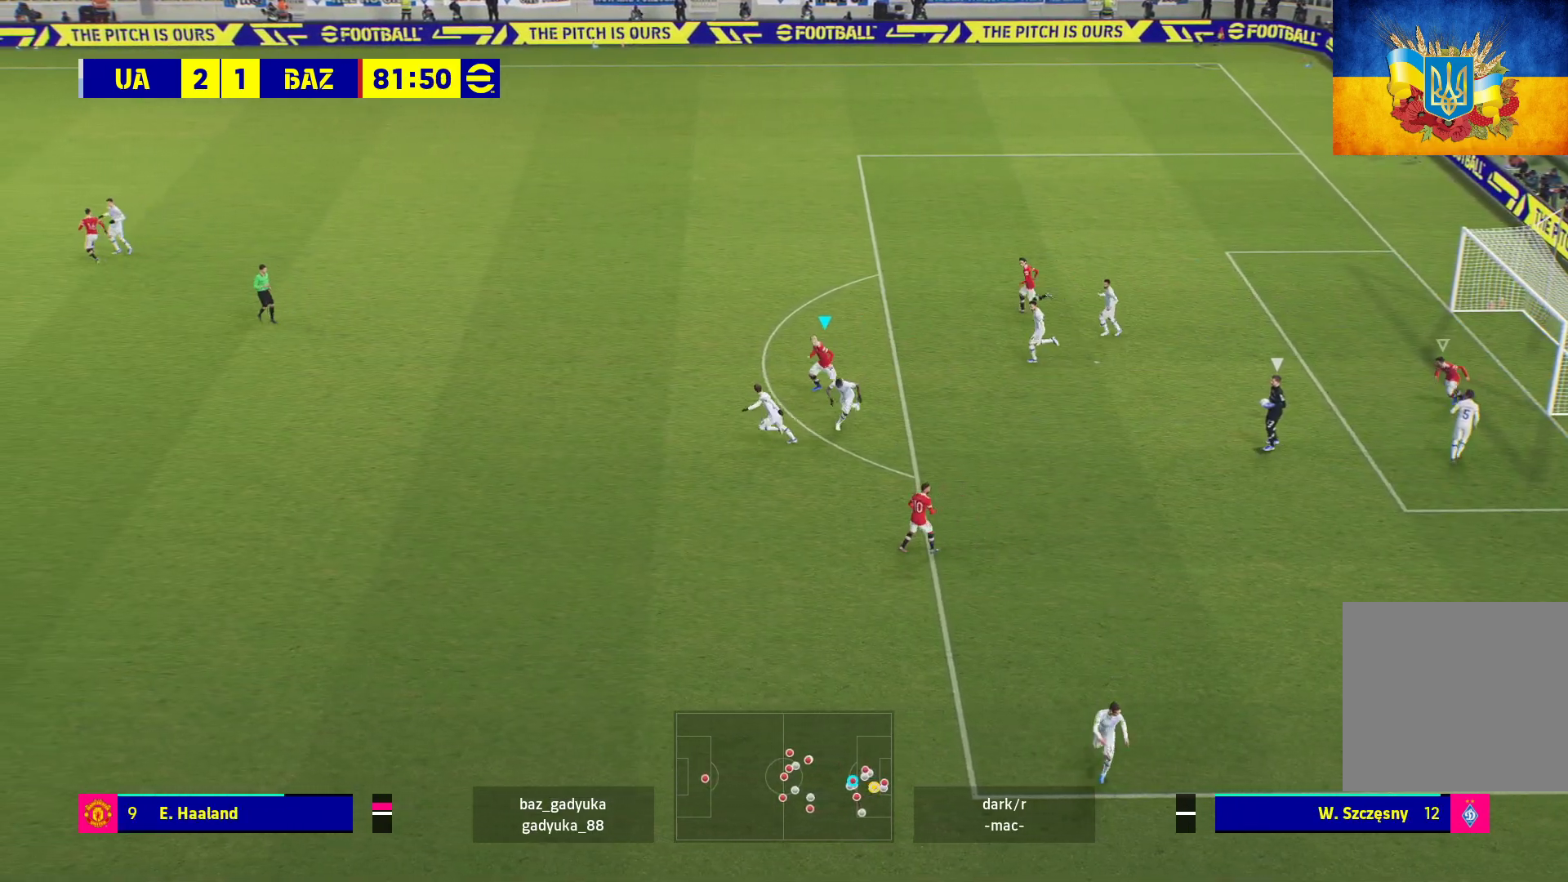
{"buttons": ["R1"], "left_stick": "left", "right_stick": "center", "events": [[217, "L1", "down"], [367, "L1", "up"]]}